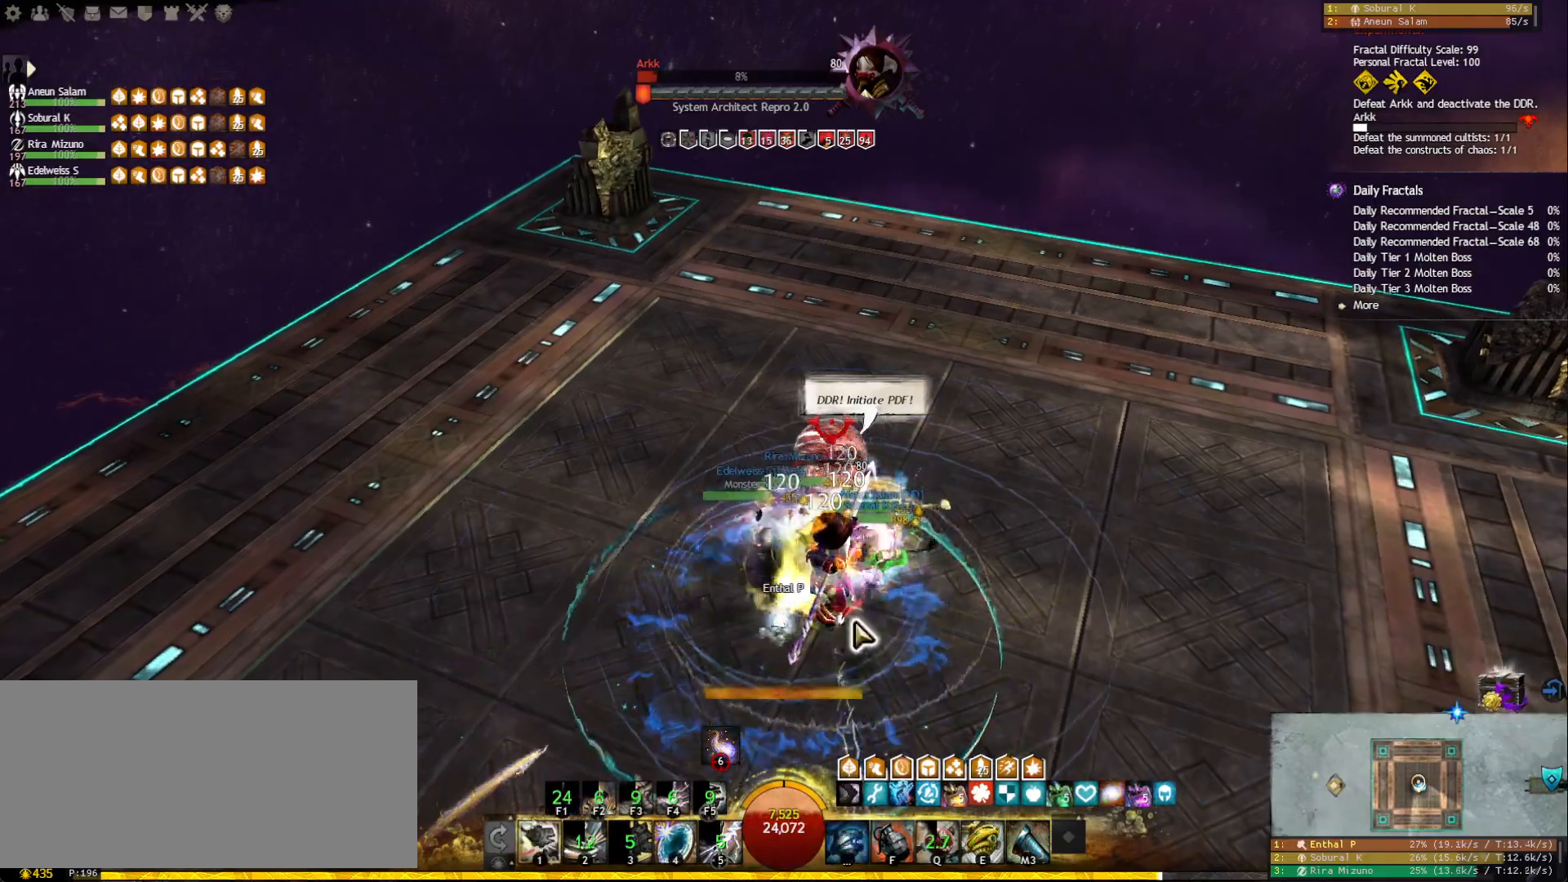
Gameplay with keyboard and mouse; each line is a JSON object with the keys and mouse buttons held at the frame after it. "events" lists presses ("down") and releases ("up") of "1", "2", "3", "4", "5", "a", "ctrl", "d", "e", "escape", "f", "f1", "f2", "f3", "f4", "f5", "q", "r", "s", "shift", "space", "tab", "tilde", "w", "mouse_left", "mouse_wheel", "mouse_right", "mouse_mb4" and "mouse_mb5" between this image and that frame as [ms after this image, input, new state], when the widget could be followed in between. "mouse_left", "mouse_wheel", "mouse_right", "mouse_mb4", "mouse_mb5" = the "left", "wheel", "right", "mb4", "mb5" buttons of the "mouse" list. No other keys are recorded. "wheel" means that the mouse wheel is clicked or scrolled. Mouse movement is not recorded.
{"keys": [], "mouse": [], "events": [[67, "a", "up"], [83, "e", "down"], [167, "e", "up"], [217, "e", "down"], [300, "e", "up"], [333, "e", "down"], [450, "e", "up"]]}
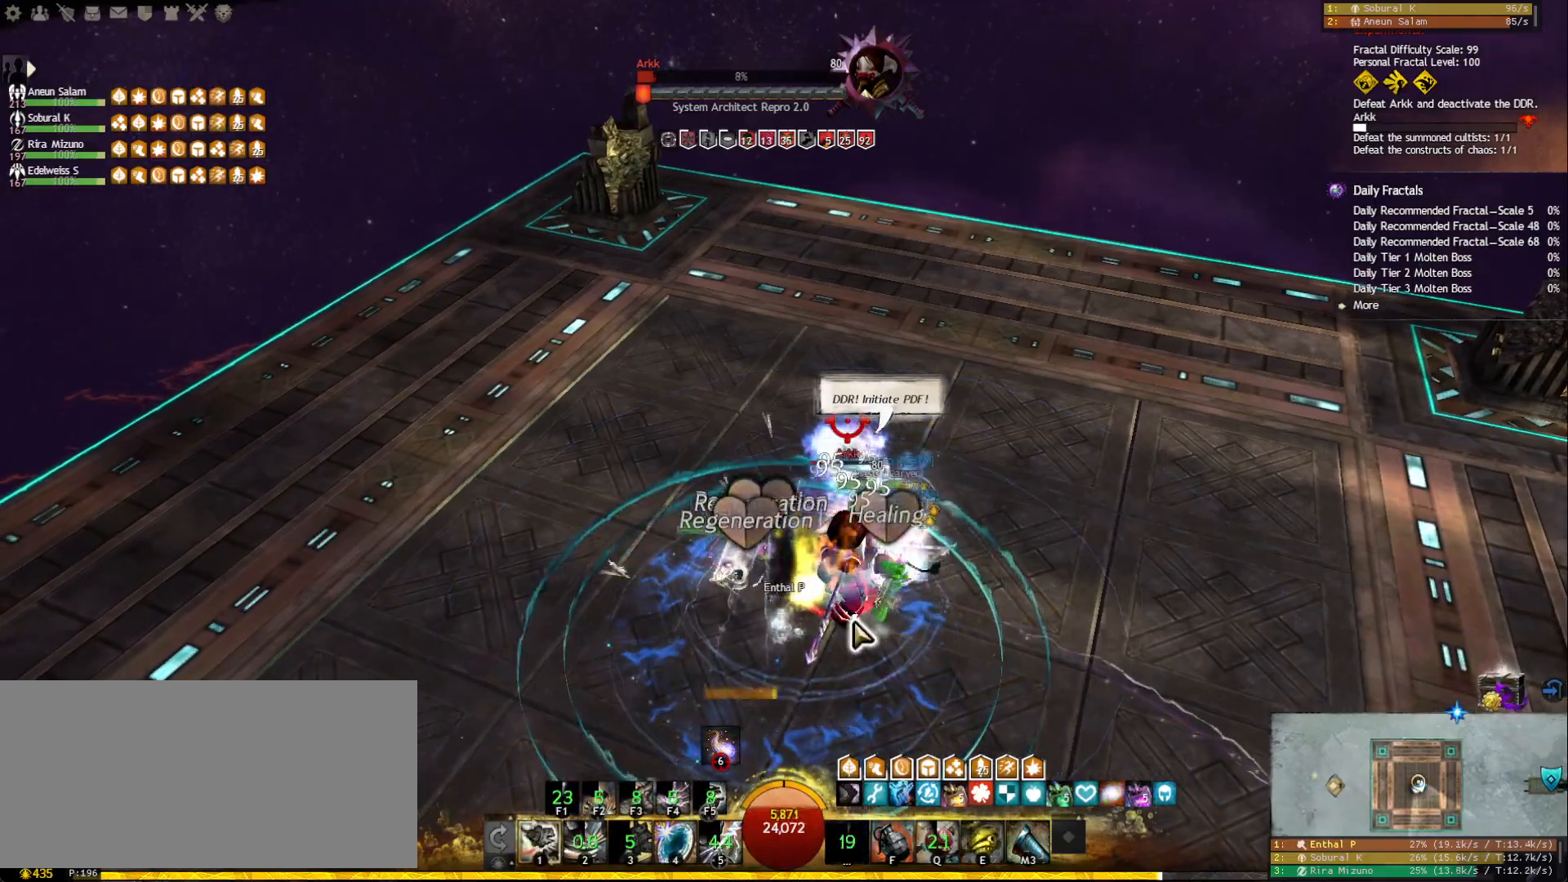
{"keys": [], "mouse": [], "events": [[50, "mouse_right", "down"], [133, "1", "down"], [133, "mouse_right", "up"], [233, "1", "up"], [400, "mouse_right", "down"], [483, "mouse_right", "up"]]}
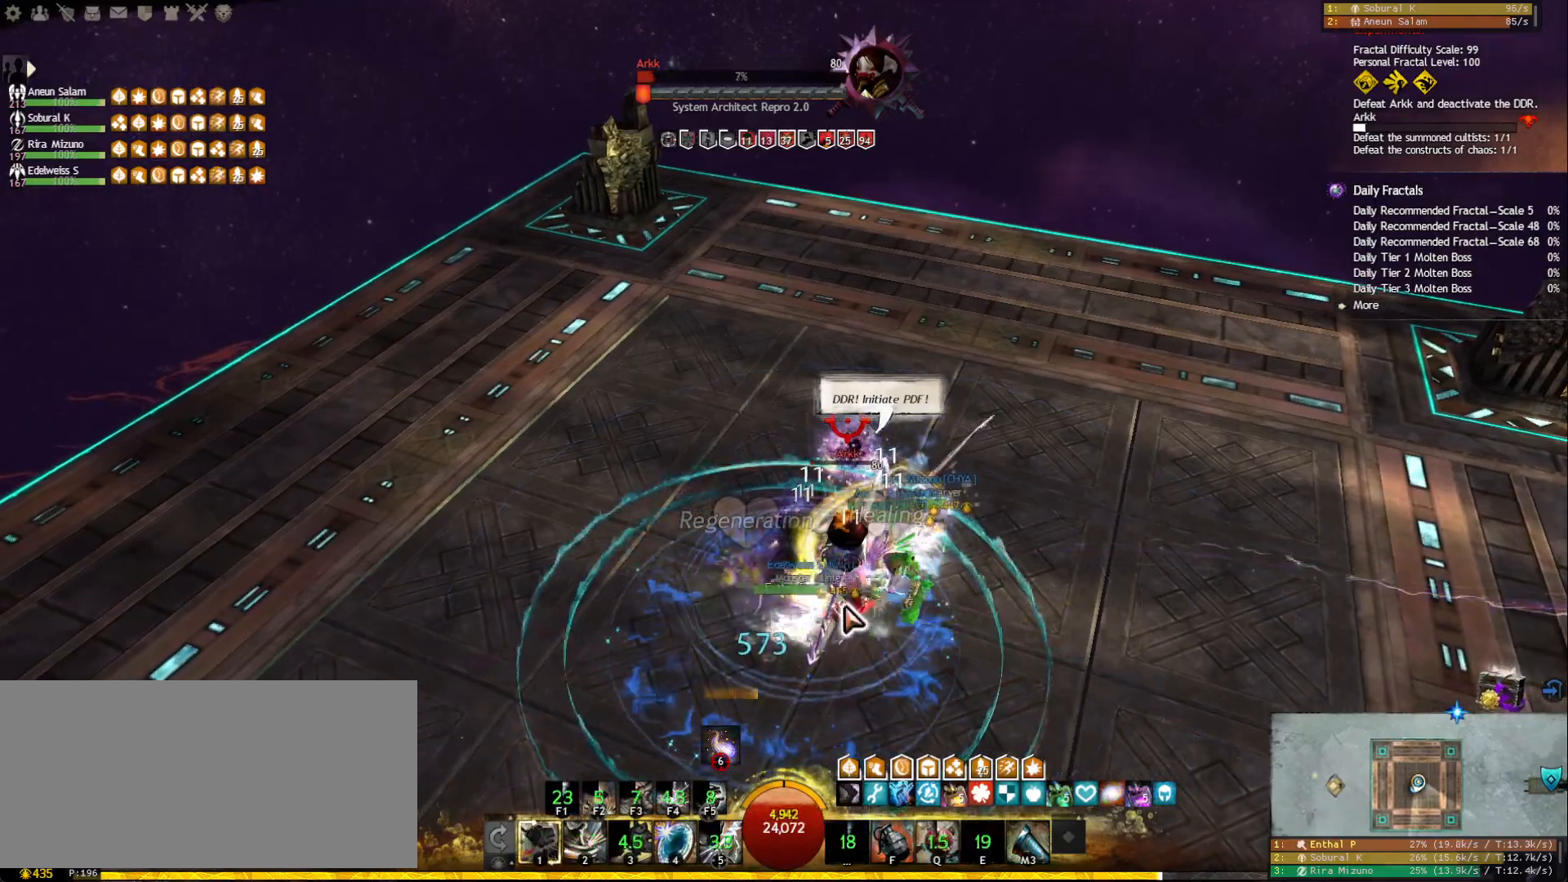
{"keys": ["d"], "mouse": [], "events": [[83, "mouse_right", "down"], [117, "a", "down"], [183, "mouse_right", "up"], [317, "a", "up"], [317, "d", "down"]]}
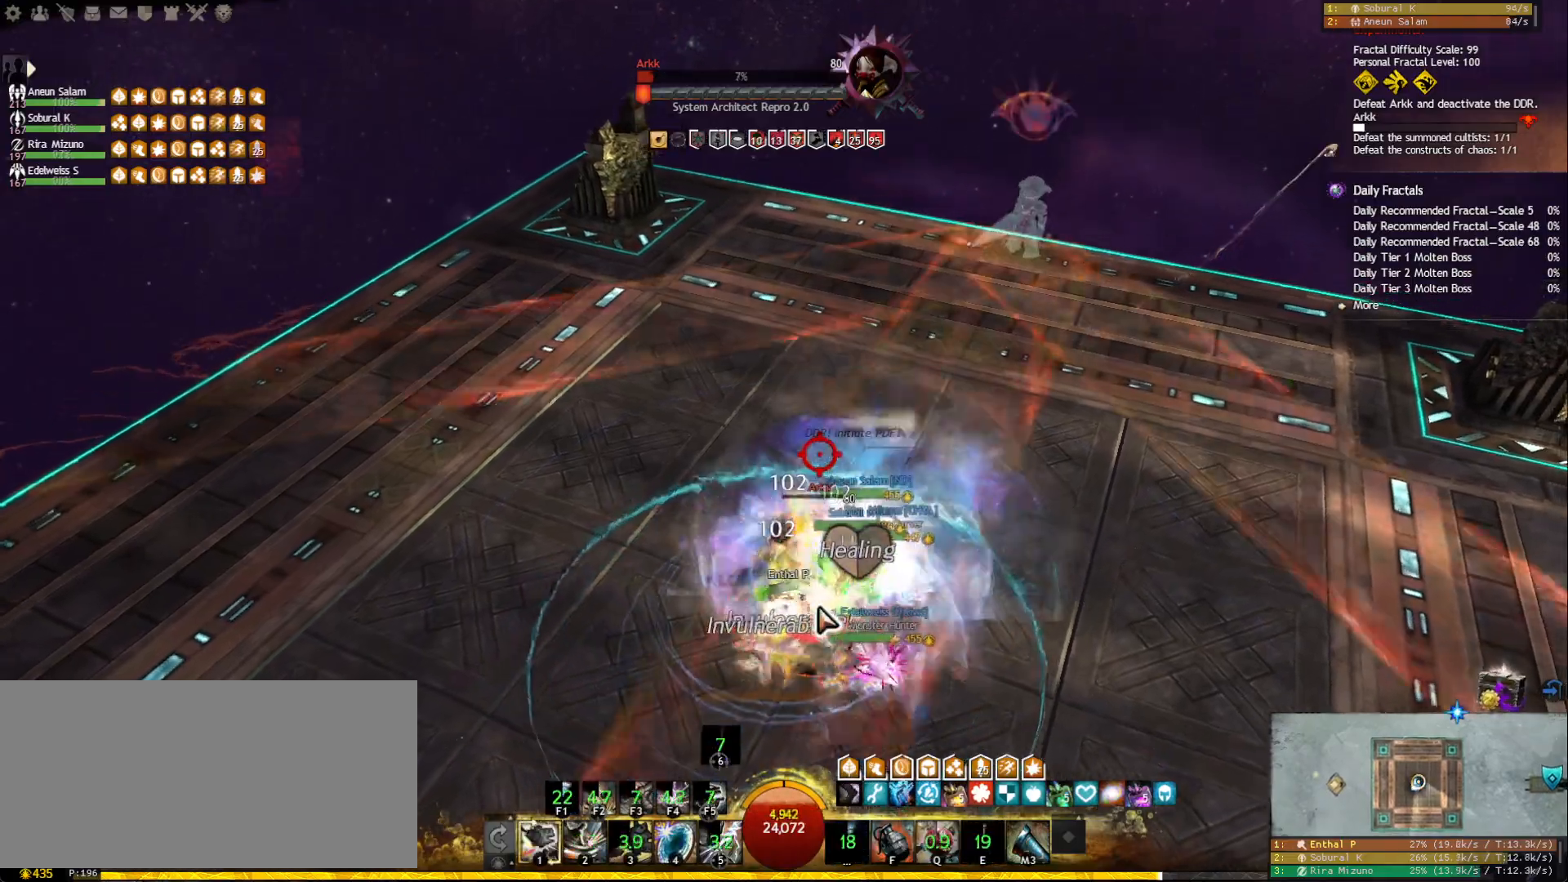
{"keys": ["2"], "mouse": ["left", "right"], "events": [[167, "d", "up"], [167, "mouse_right", "down"], [233, "mouse_left", "down"], [300, "2", "down"], [383, "2", "up"], [417, "2", "down"]]}
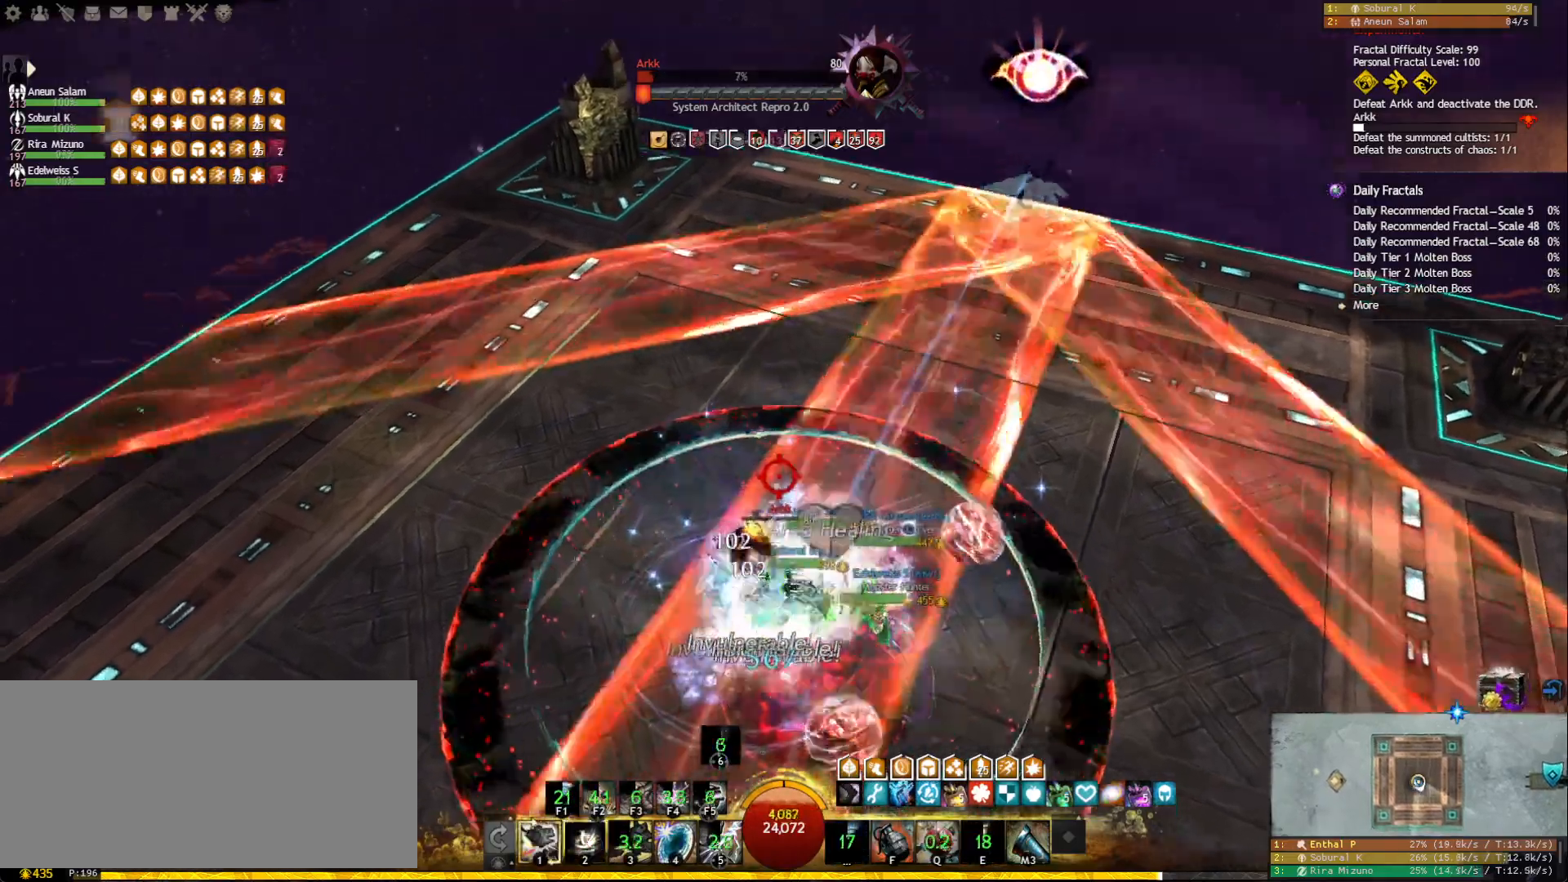
{"keys": [], "mouse": [], "events": [[17, "2", "up"], [117, "mouse_left", "up"], [150, "mouse_right", "up"], [417, "mouse_right", "down"], [500, "mouse_right", "up"]]}
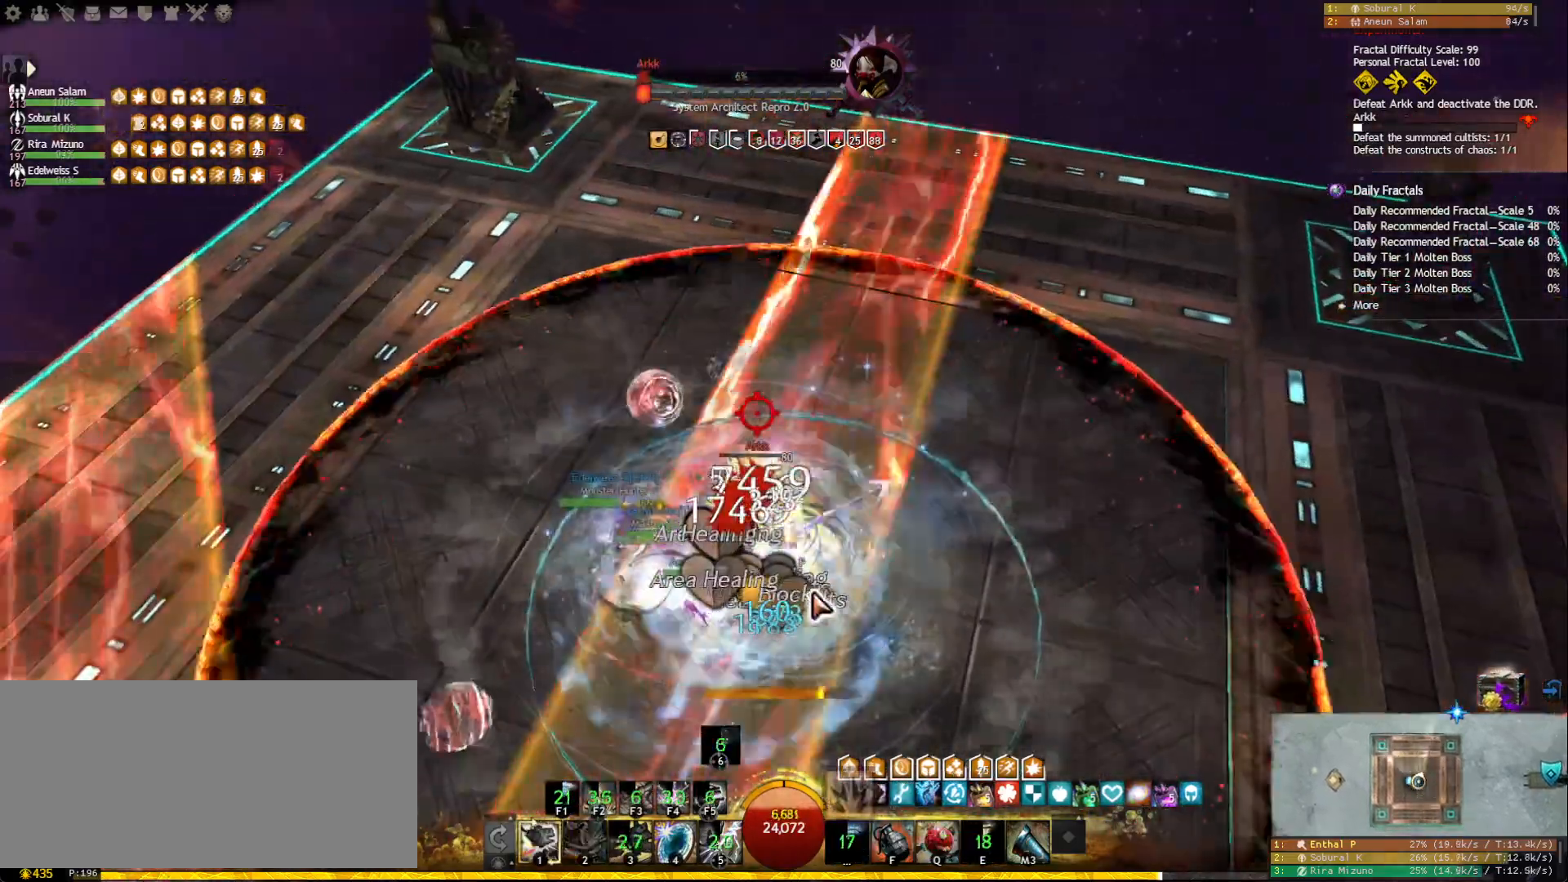
{"keys": [], "mouse": [], "events": [[83, "a", "down"], [117, "mouse_right", "down"], [167, "space", "down"], [217, "mouse_right", "up"], [300, "space", "up"], [333, "mouse_right", "down"], [400, "a", "up"], [433, "mouse_right", "up"]]}
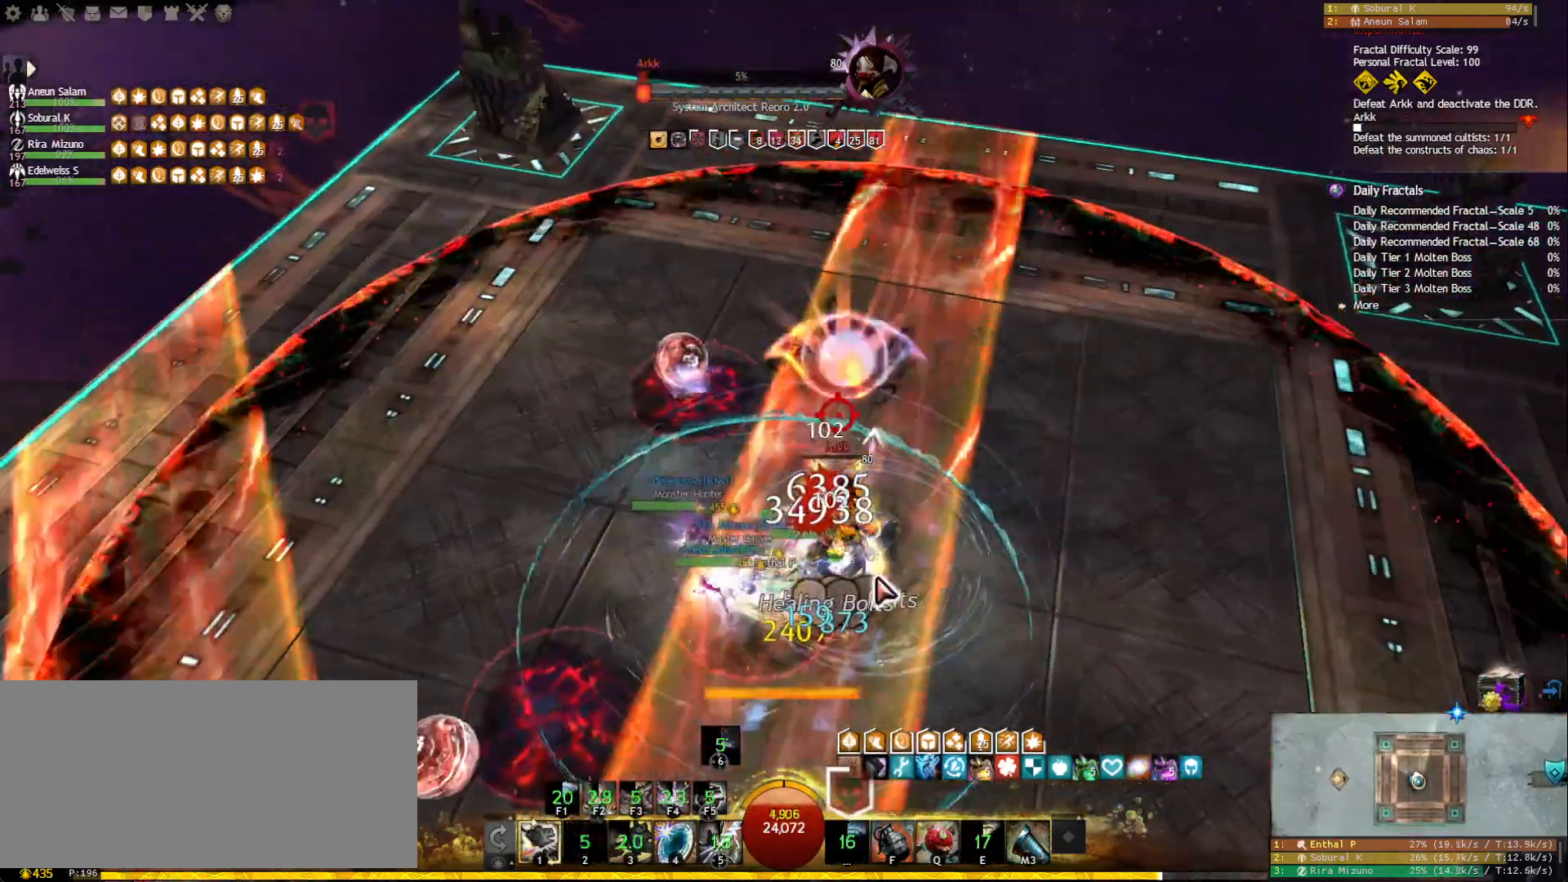
{"keys": ["w"], "mouse": ["left", "right"], "events": [[50, "mouse_right", "down"], [83, "mouse_left", "down"], [233, "q", "down"], [317, "q", "up"], [383, "w", "down"]]}
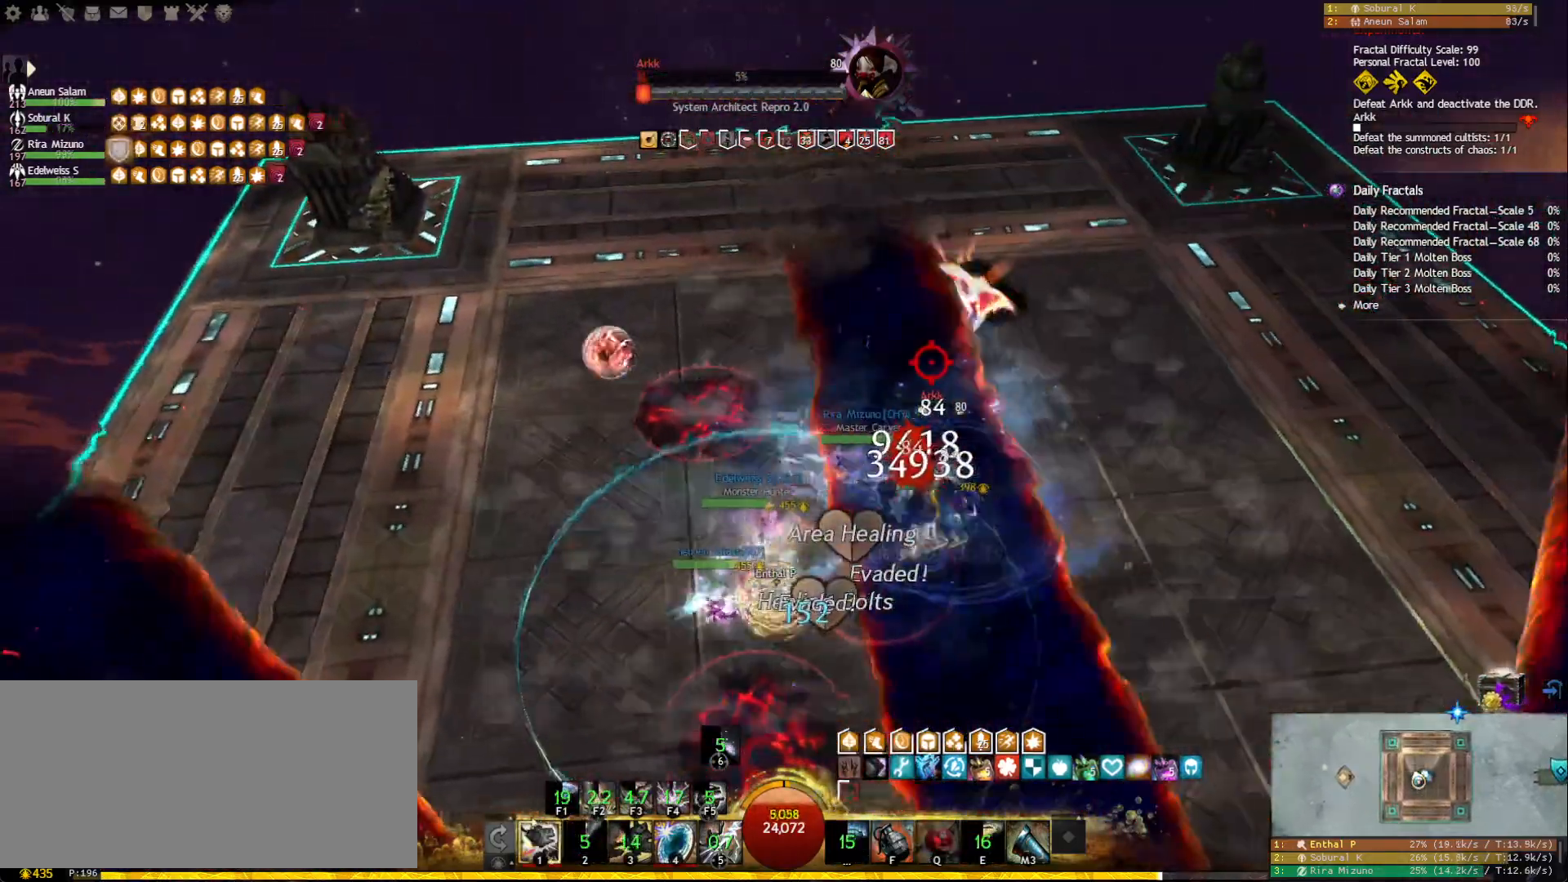
{"keys": ["s"], "mouse": [], "events": [[117, "a", "down"], [133, "w", "up"], [183, "mouse_left", "up"], [200, "mouse_right", "up"], [267, "f", "down"], [333, "a", "up"], [400, "f", "up"], [417, "s", "down"]]}
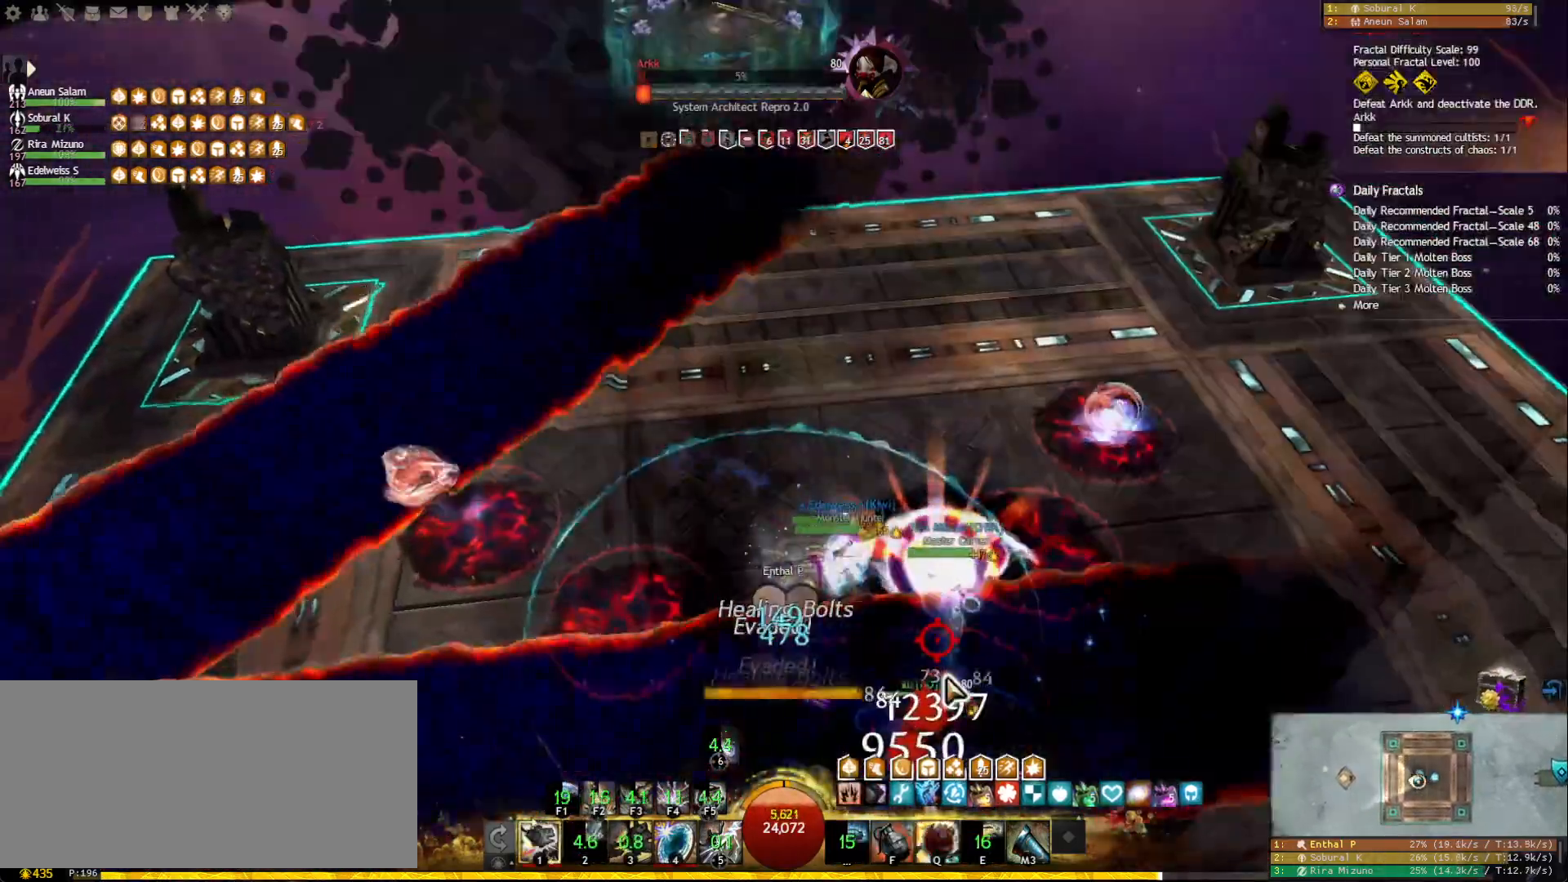
{"keys": ["d", "s"], "mouse": ["right"], "events": [[283, "2", "down"], [383, "2", "up"], [467, "d", "down"], [467, "mouse_right", "down"]]}
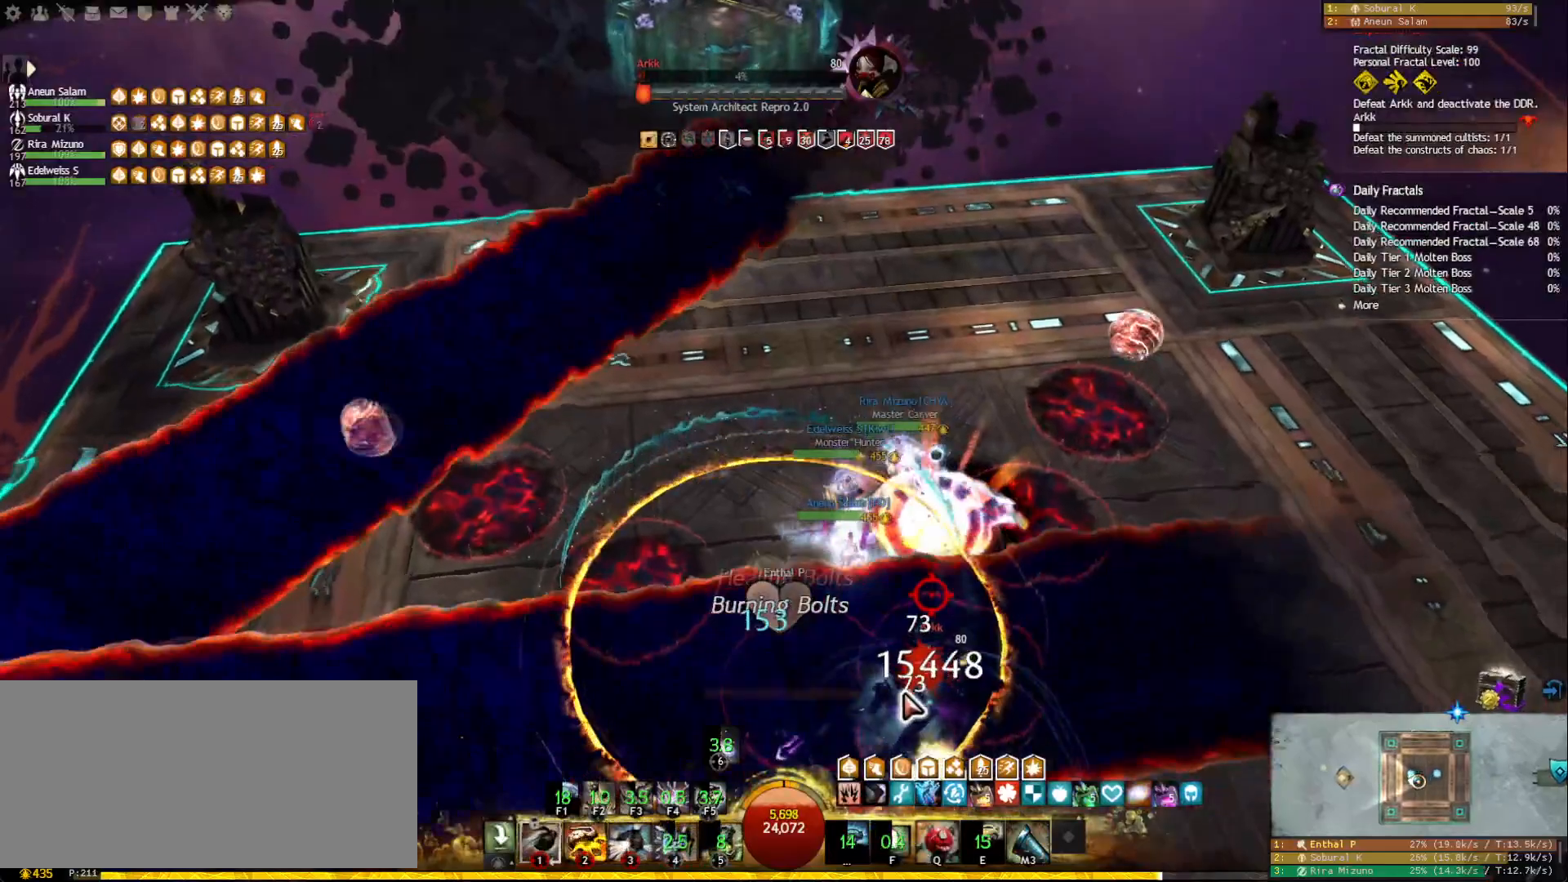
{"keys": ["s"], "mouse": ["right"], "events": [[50, "mouse_right", "up"], [150, "d", "up"], [200, "mouse_right", "down"], [300, "mouse_right", "up"], [483, "mouse_right", "down"]]}
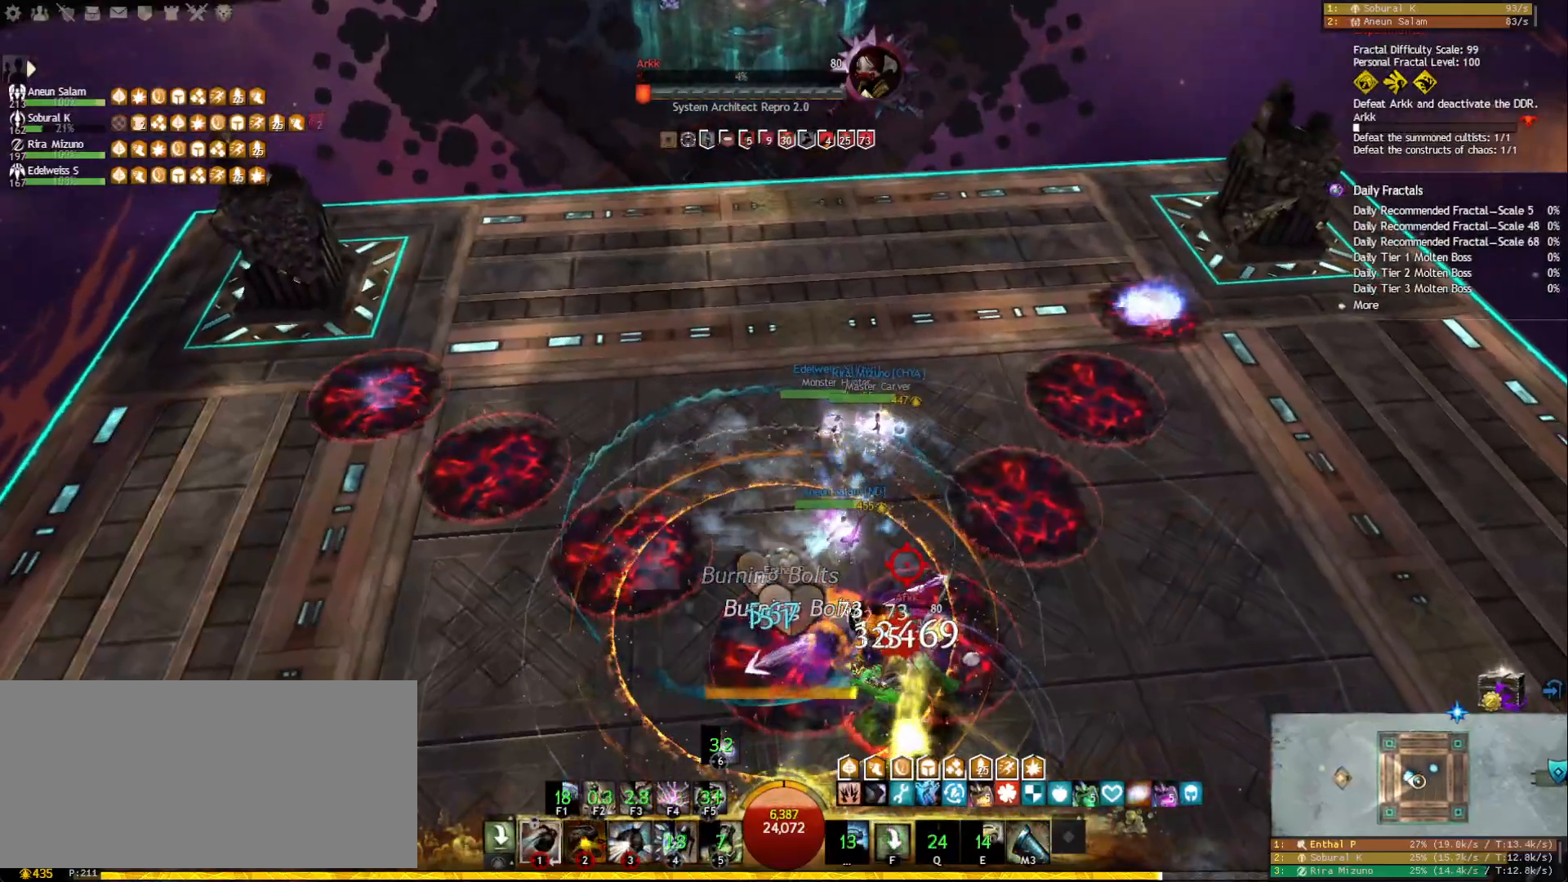
{"keys": [], "mouse": [], "events": [[50, "mouse_right", "up"], [133, "tilde", "down"], [250, "tilde", "up"], [267, "mouse_right", "down"], [317, "d", "down"], [383, "s", "up"], [500, "d", "up"], [500, "mouse_right", "up"]]}
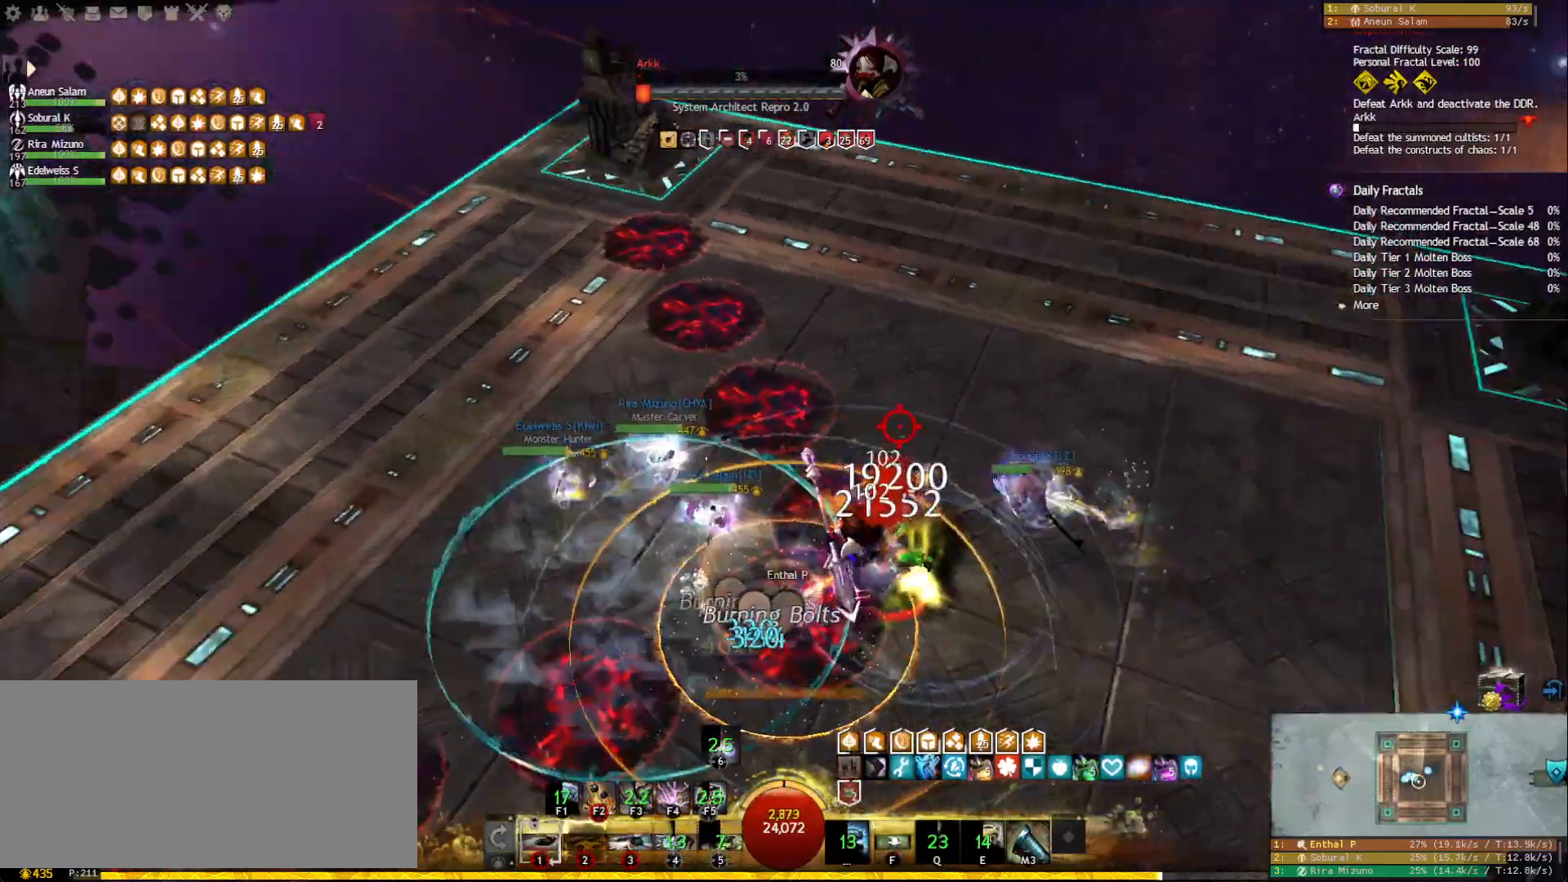
{"keys": ["d"], "mouse": [], "events": [[117, "f4", "down"], [200, "f4", "up"], [233, "f4", "down"], [317, "f4", "up"], [367, "mouse_right", "down"], [467, "mouse_right", "up"], [483, "d", "down"]]}
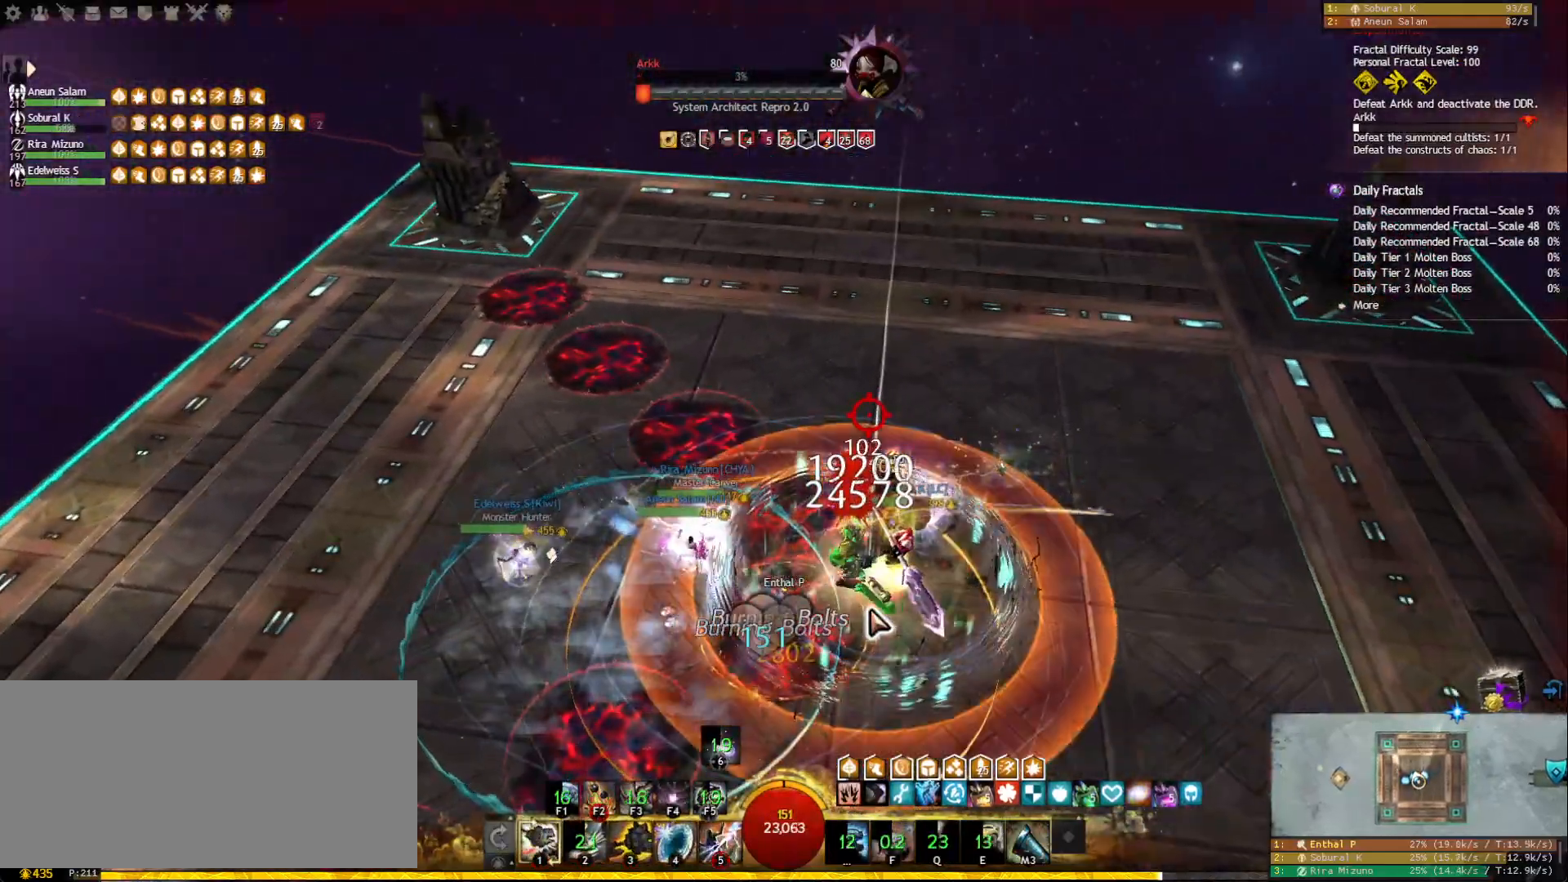
{"keys": [], "mouse": [], "events": [[50, "mouse_right", "down"], [100, "d", "up"], [167, "f2", "down"], [167, "mouse_right", "up"], [250, "f2", "up"], [283, "f2", "down"], [367, "mouse_right", "down"], [383, "f2", "up"], [467, "mouse_right", "up"]]}
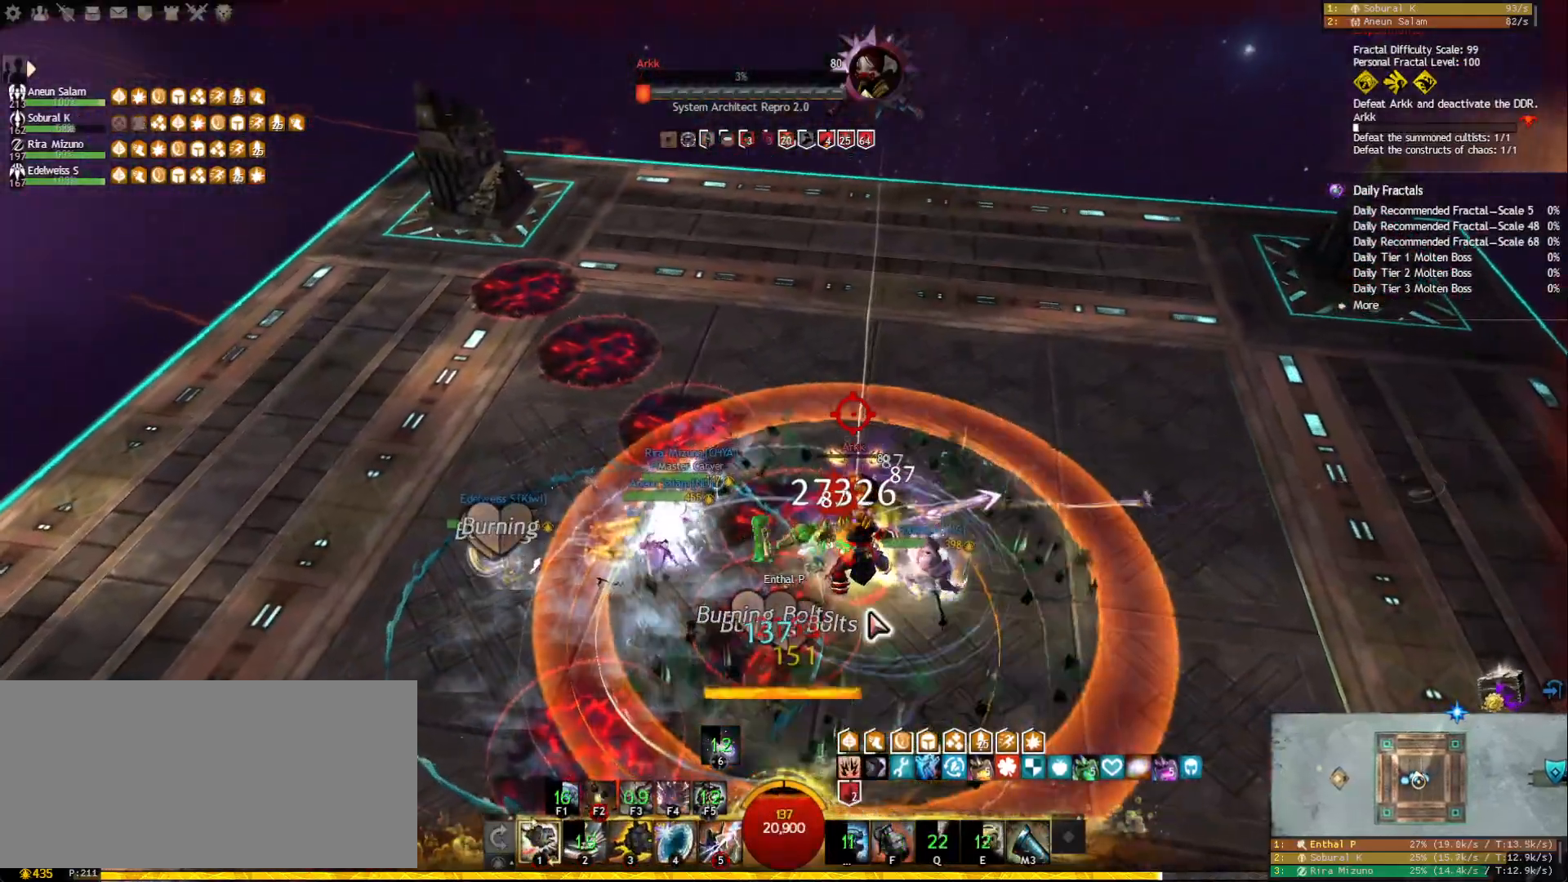
{"keys": [], "mouse": [], "events": [[17, "5", "down"], [117, "5", "up"], [150, "5", "down"], [233, "5", "up"], [267, "5", "down"], [367, "5", "up"], [400, "mouse_right", "down"], [500, "mouse_right", "up"]]}
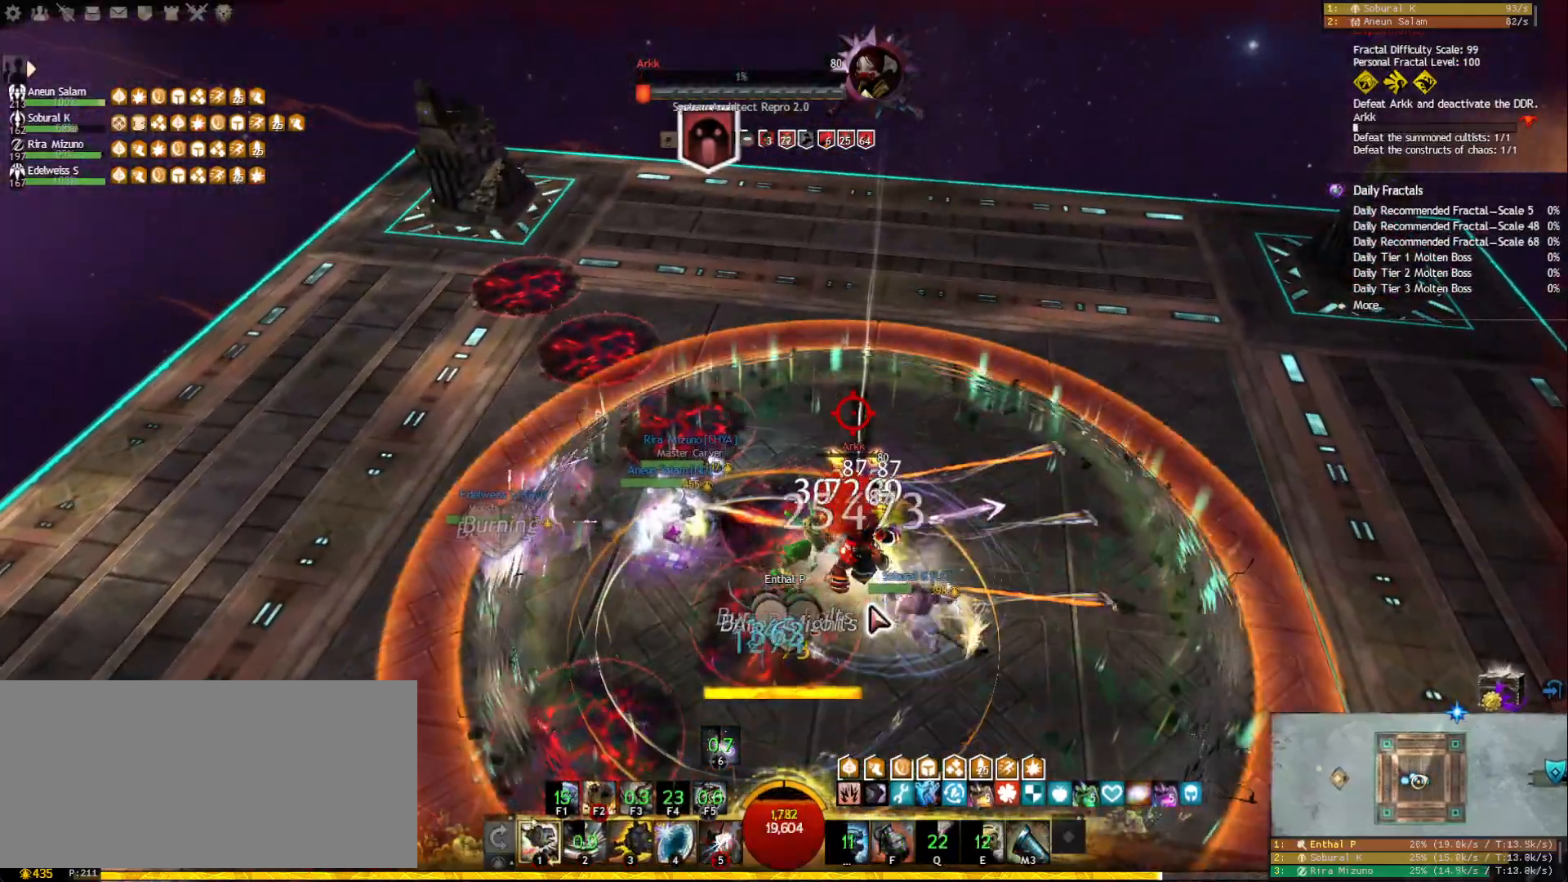
{"keys": [], "mouse": ["right"], "events": [[17, "d", "down"], [250, "1", "down"], [317, "d", "up"], [333, "mouse_right", "down"], [500, "1", "up"]]}
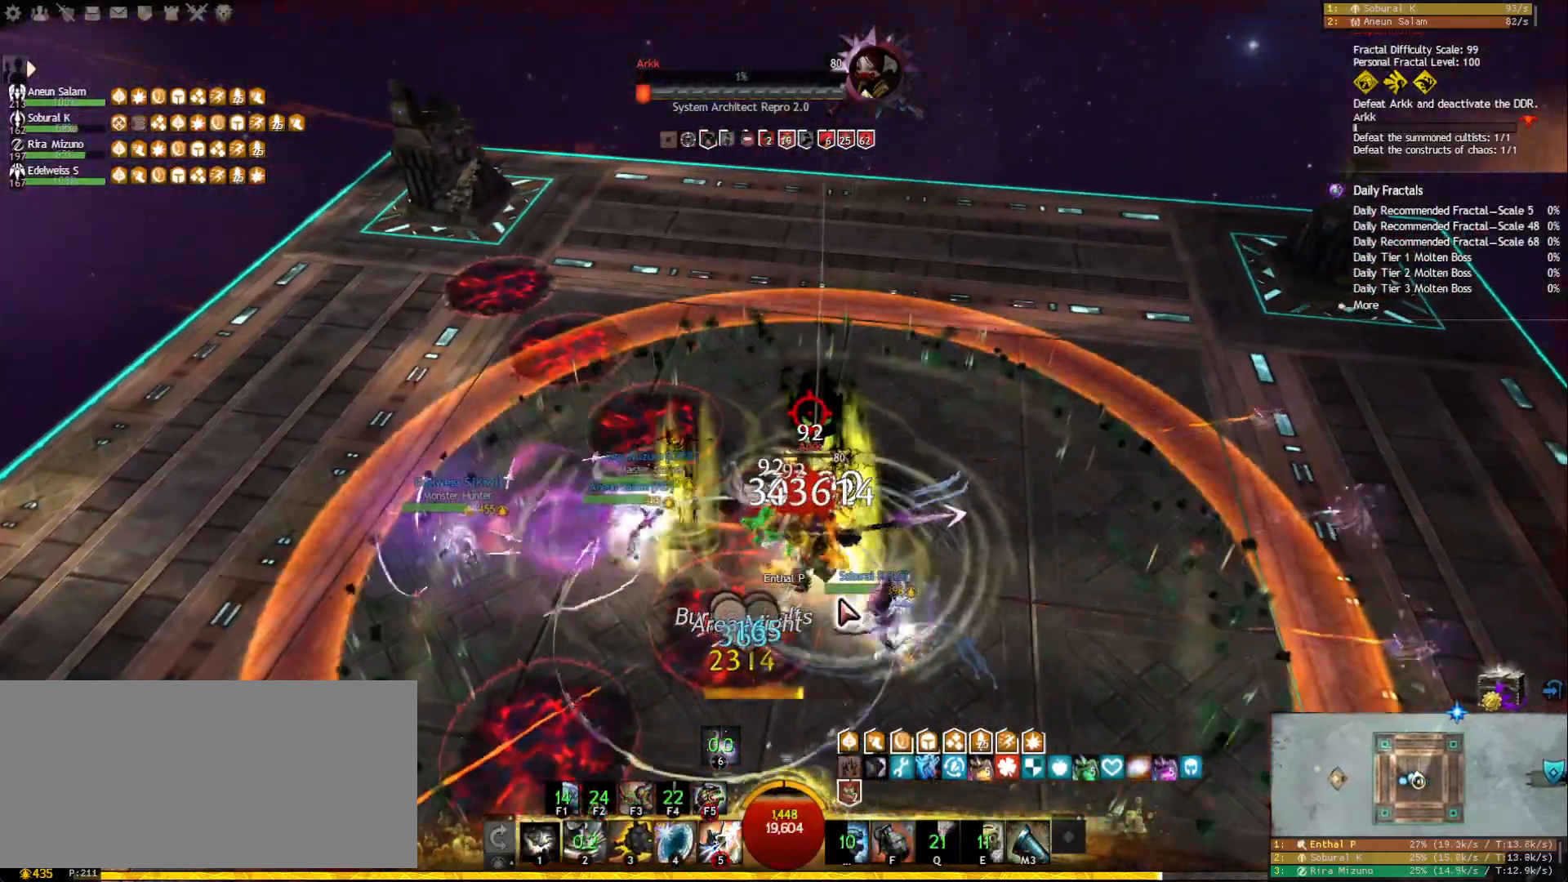
{"keys": ["2"], "mouse": [], "events": [[17, "f3", "down"], [33, "mouse_right", "up"], [100, "f3", "up"], [250, "mouse_right", "down"], [317, "2", "down"], [383, "mouse_right", "up"], [400, "2", "up"], [467, "2", "down"]]}
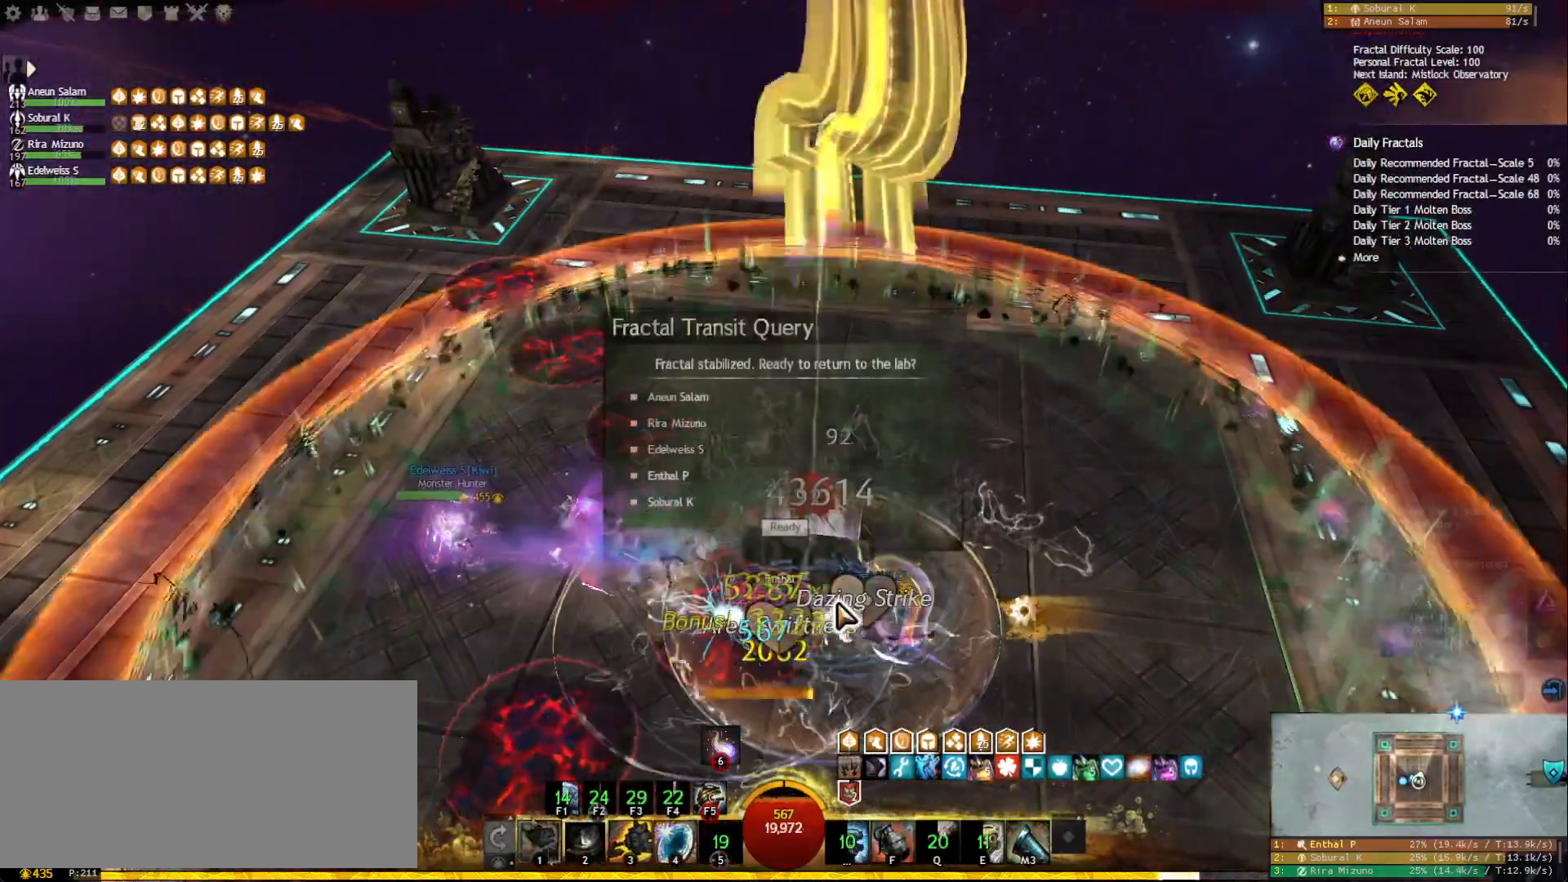
{"keys": [], "mouse": [], "events": [[33, "2", "up"], [67, "2", "down"], [250, "2", "up"], [283, "mouse_right", "down"], [367, "mouse_right", "up"]]}
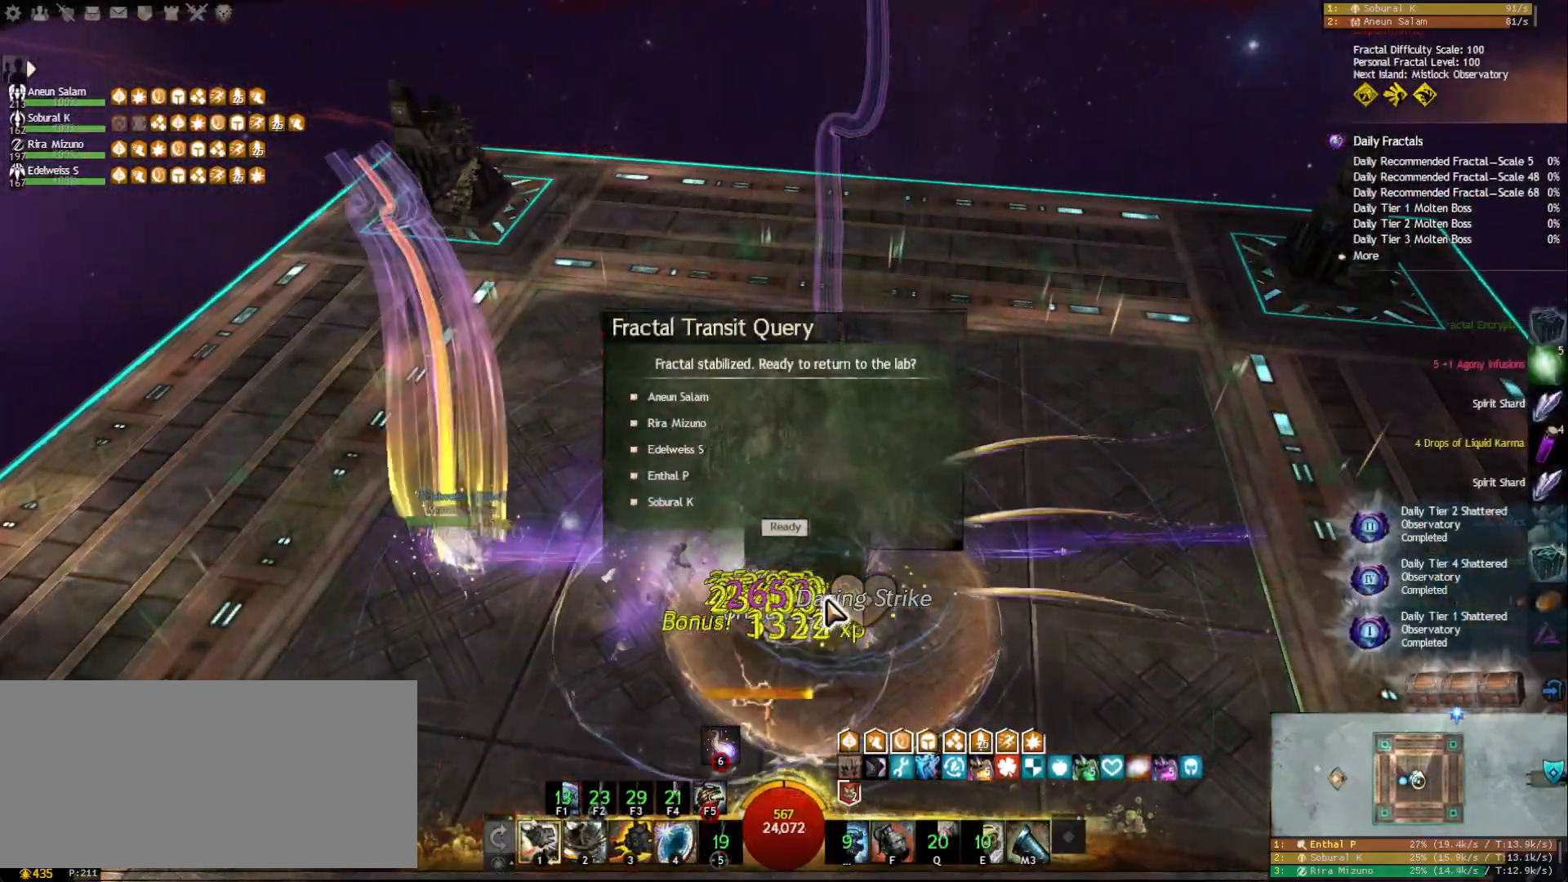
{"keys": [], "mouse": ["left"], "events": [[67, "f", "down"], [167, "f", "up"], [383, "mouse_left", "down"]]}
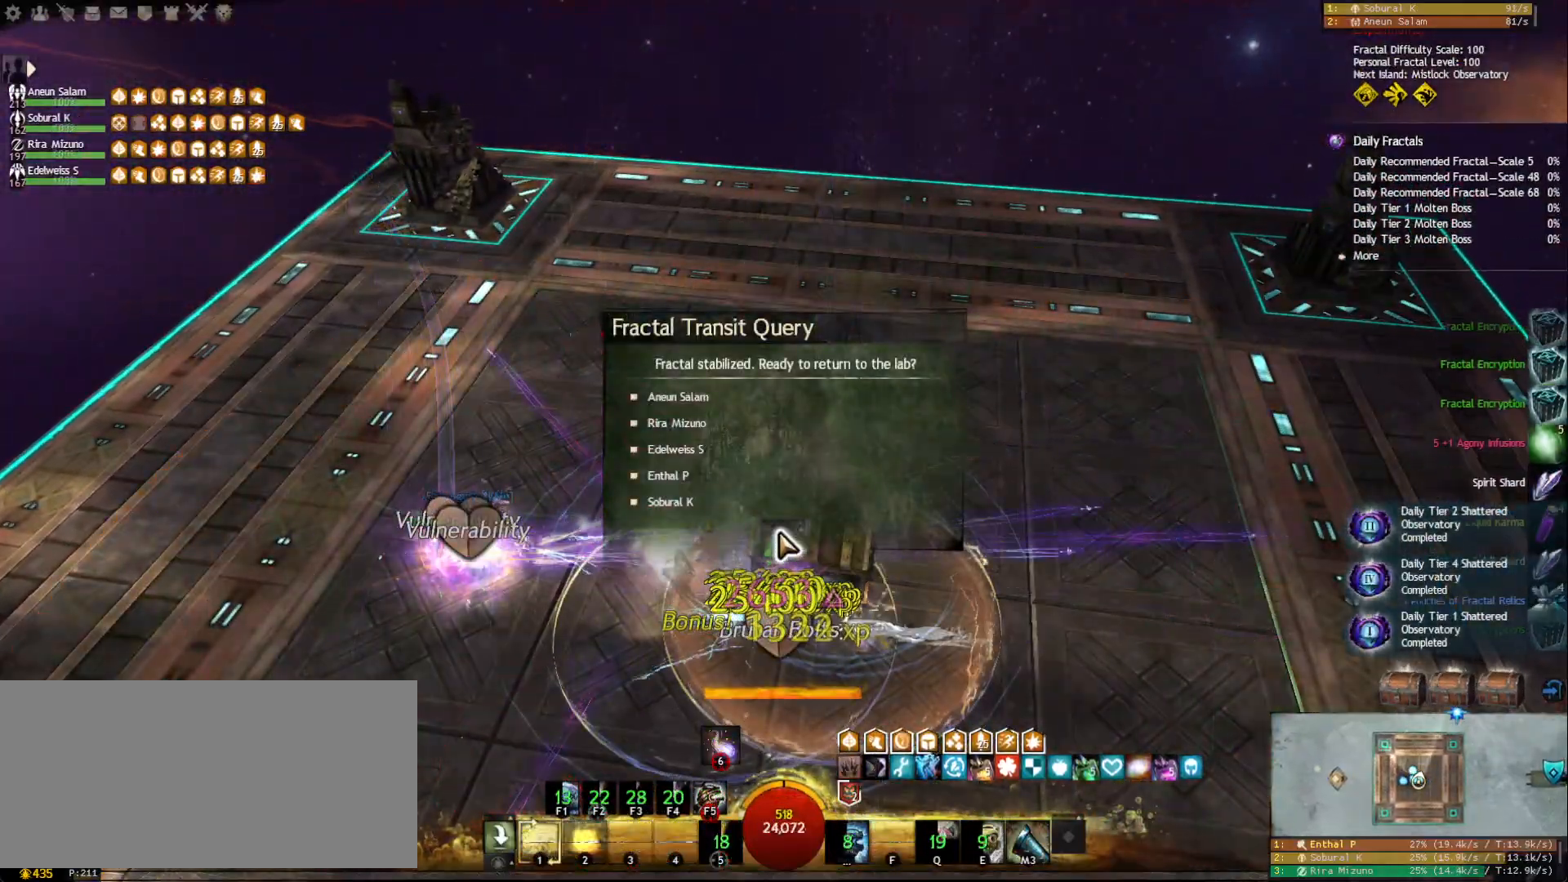
{"keys": [], "mouse": [], "events": [[17, "mouse_left", "up"]]}
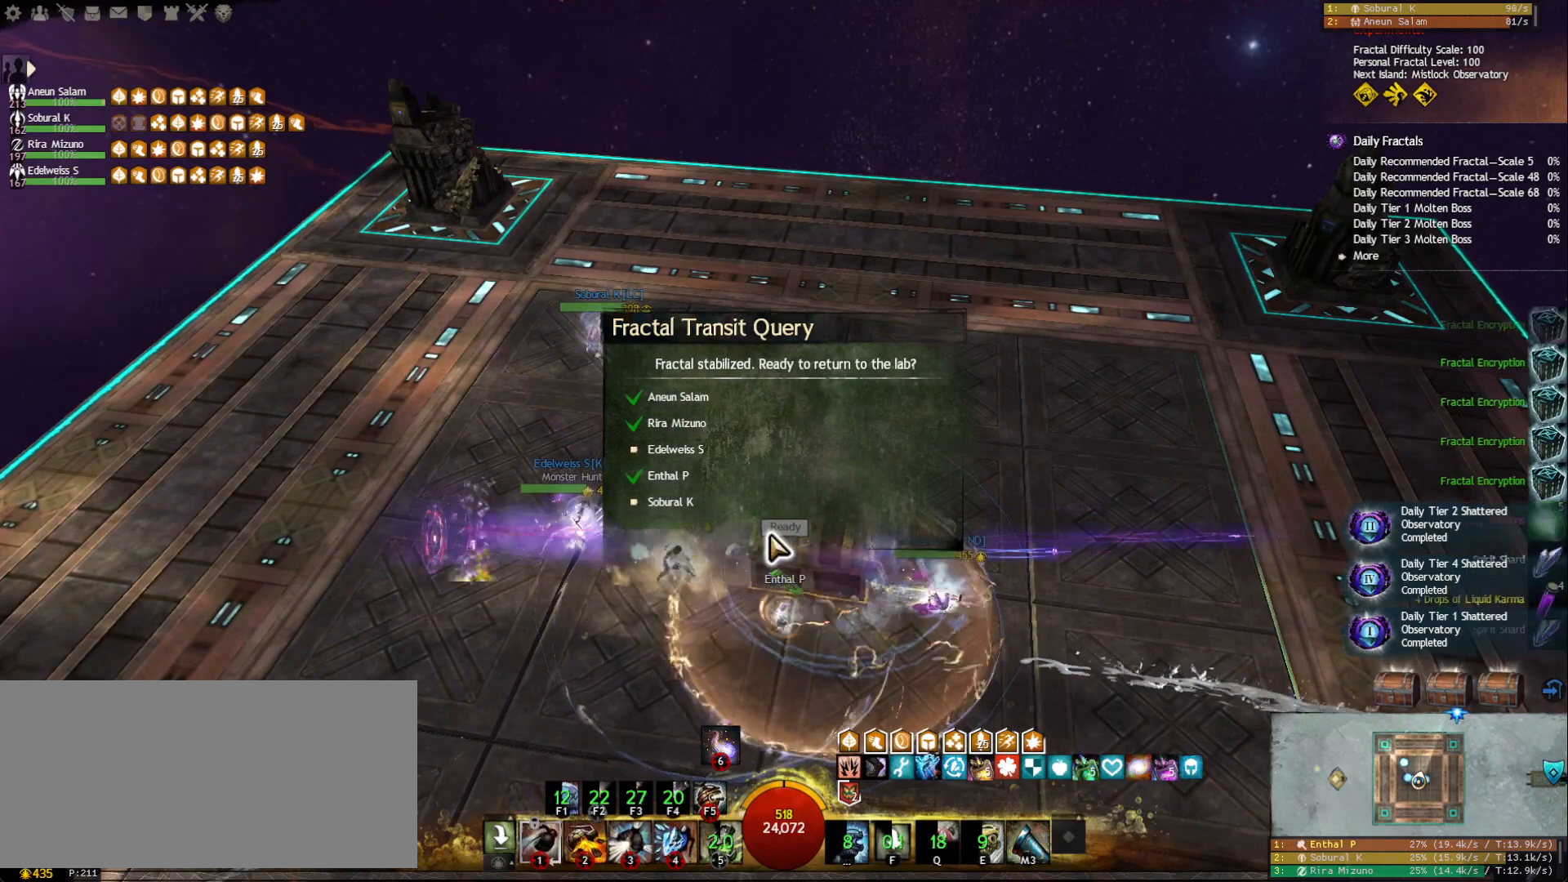
{"keys": [], "mouse": [], "events": []}
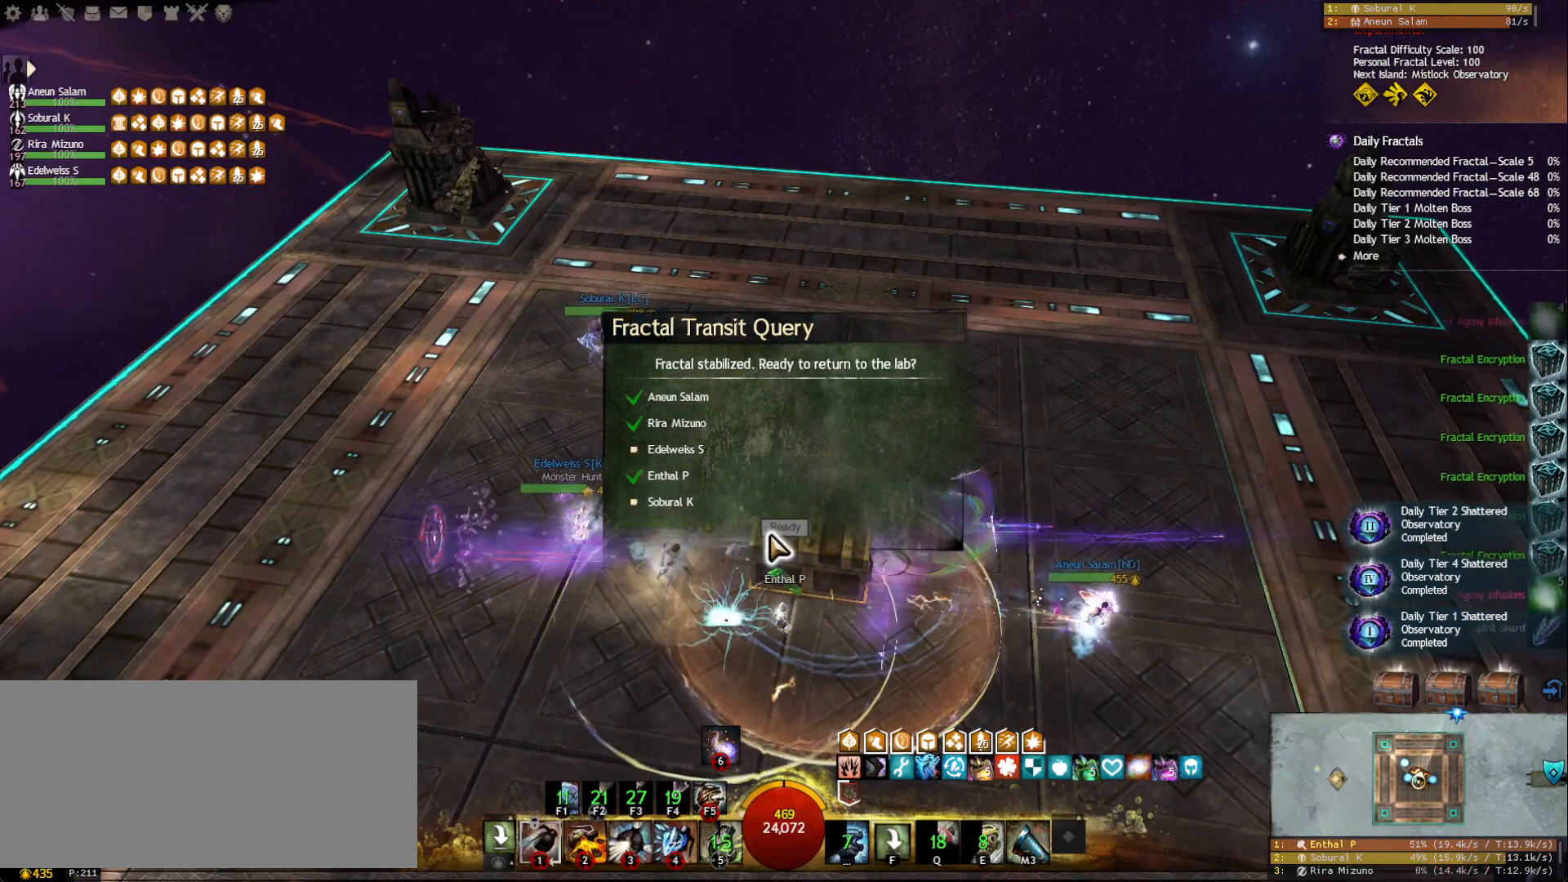
{"keys": [], "mouse": [], "events": [[383, "tab", "down"], [450, "tab", "up"]]}
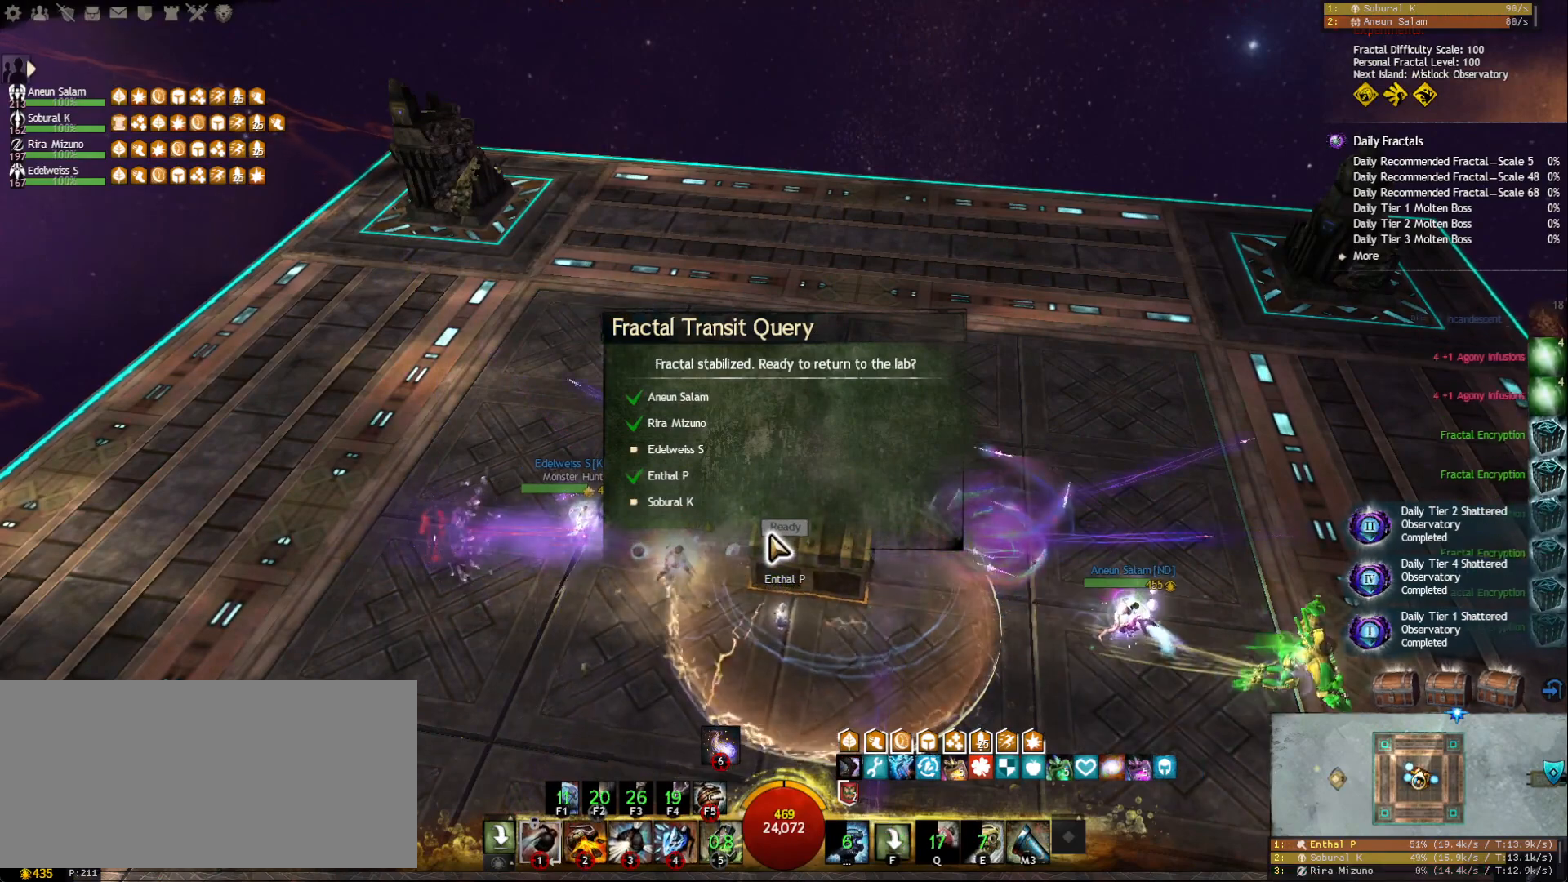
{"keys": ["tab"], "mouse": [], "events": [[333, "tab", "down"], [400, "tab", "up"], [467, "tab", "down"]]}
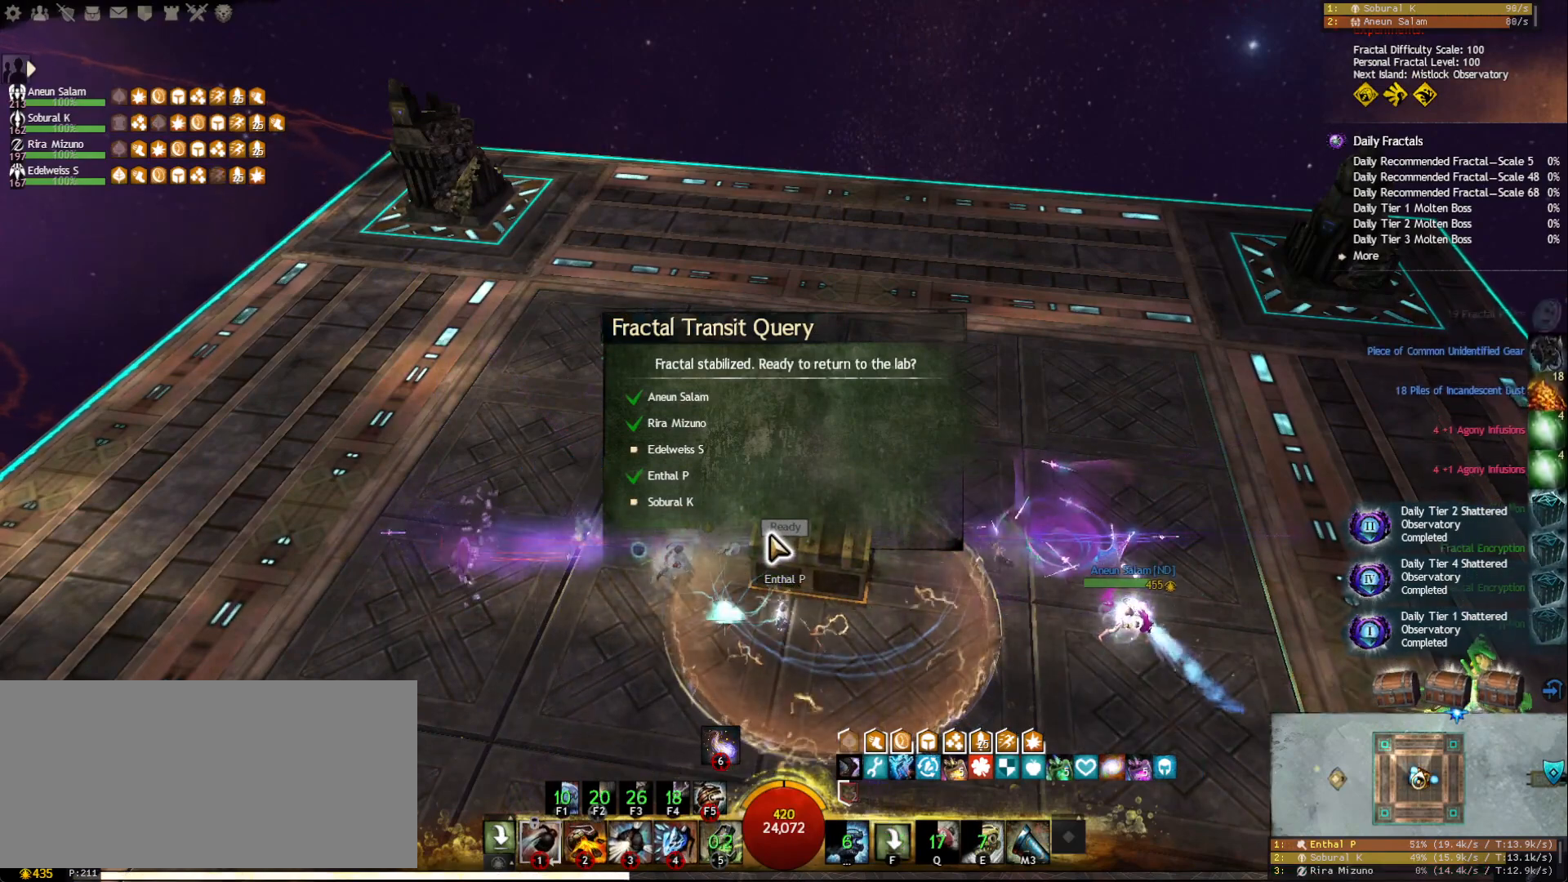
{"keys": ["s"], "mouse": [], "events": [[67, "tab", "up"], [250, "d", "down"], [367, "d", "up"], [433, "s", "down"]]}
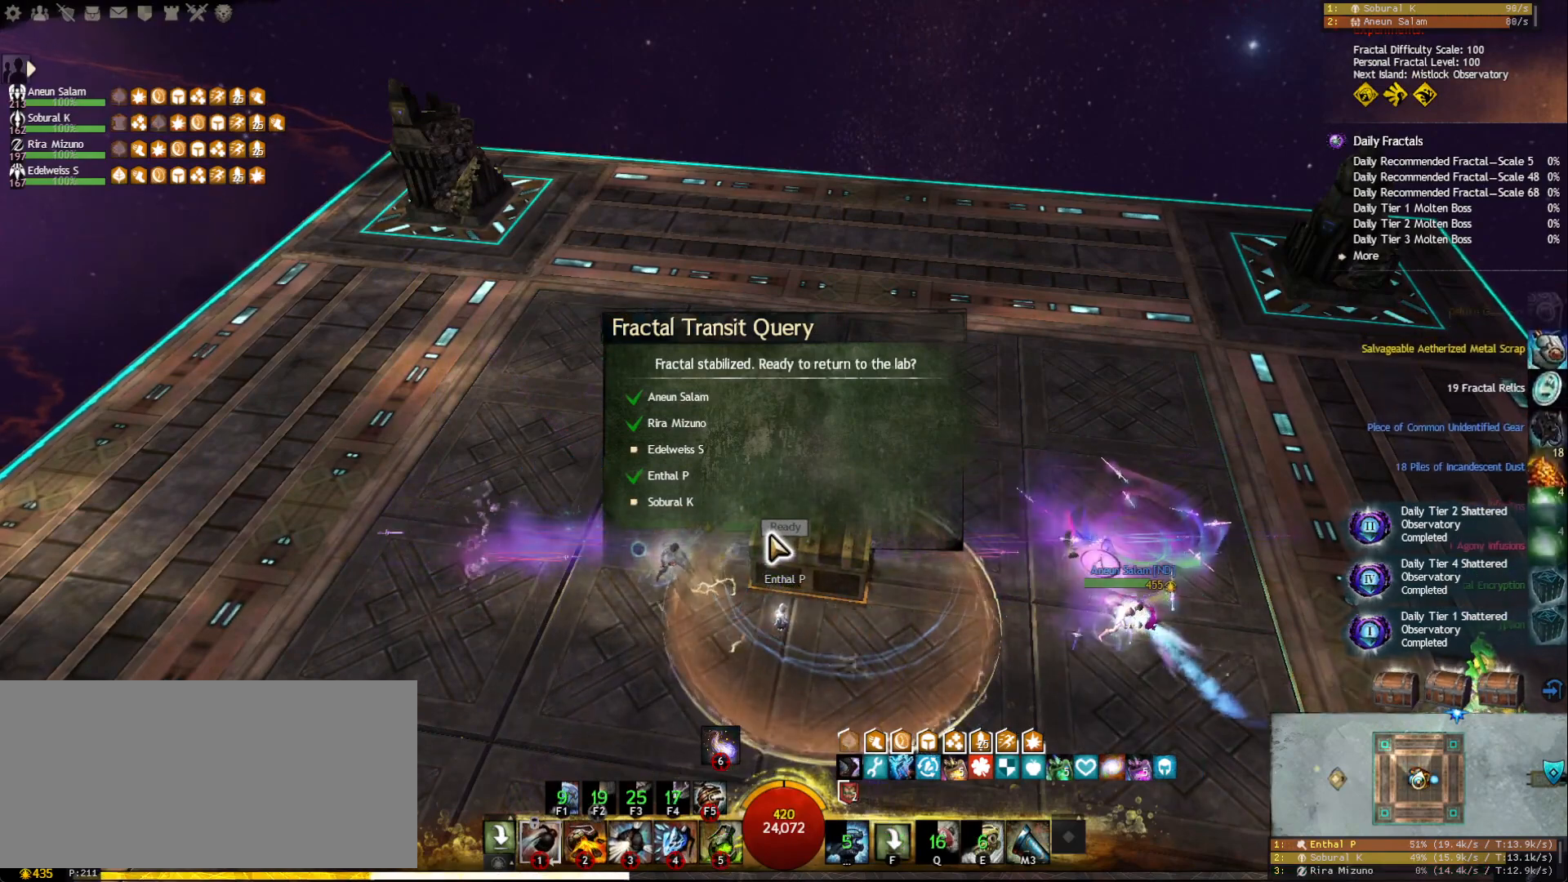
{"keys": [], "mouse": [], "events": [[50, "s", "up"], [150, "f", "down"], [283, "f", "up"], [367, "r", "down"], [450, "r", "up"]]}
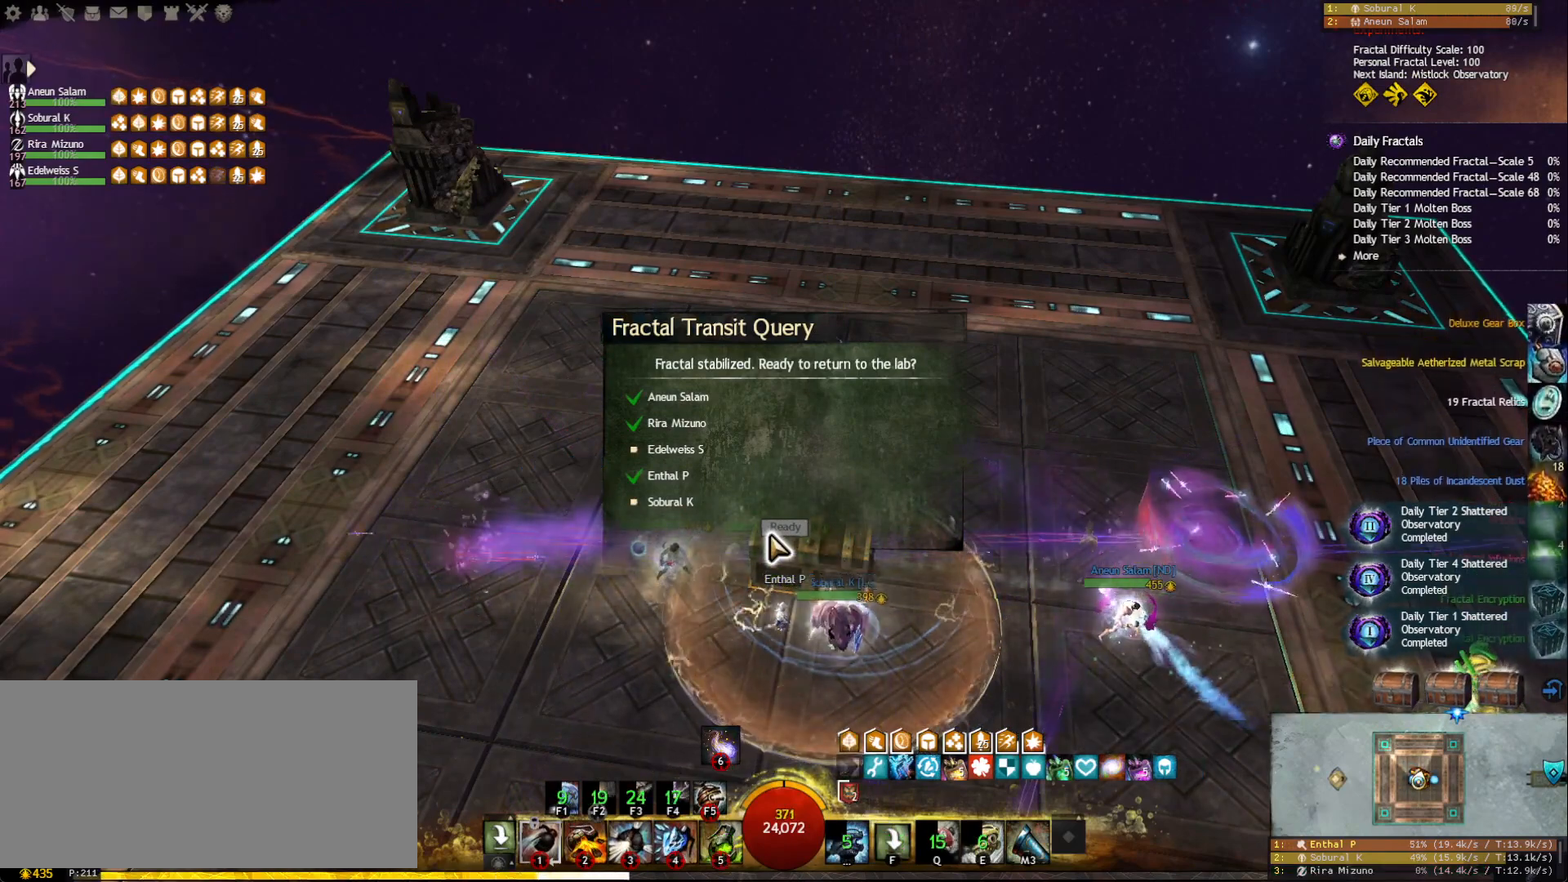
{"keys": ["shift"], "mouse": [], "events": [[17, "s", "down"], [150, "s", "up"], [433, "shift", "down"]]}
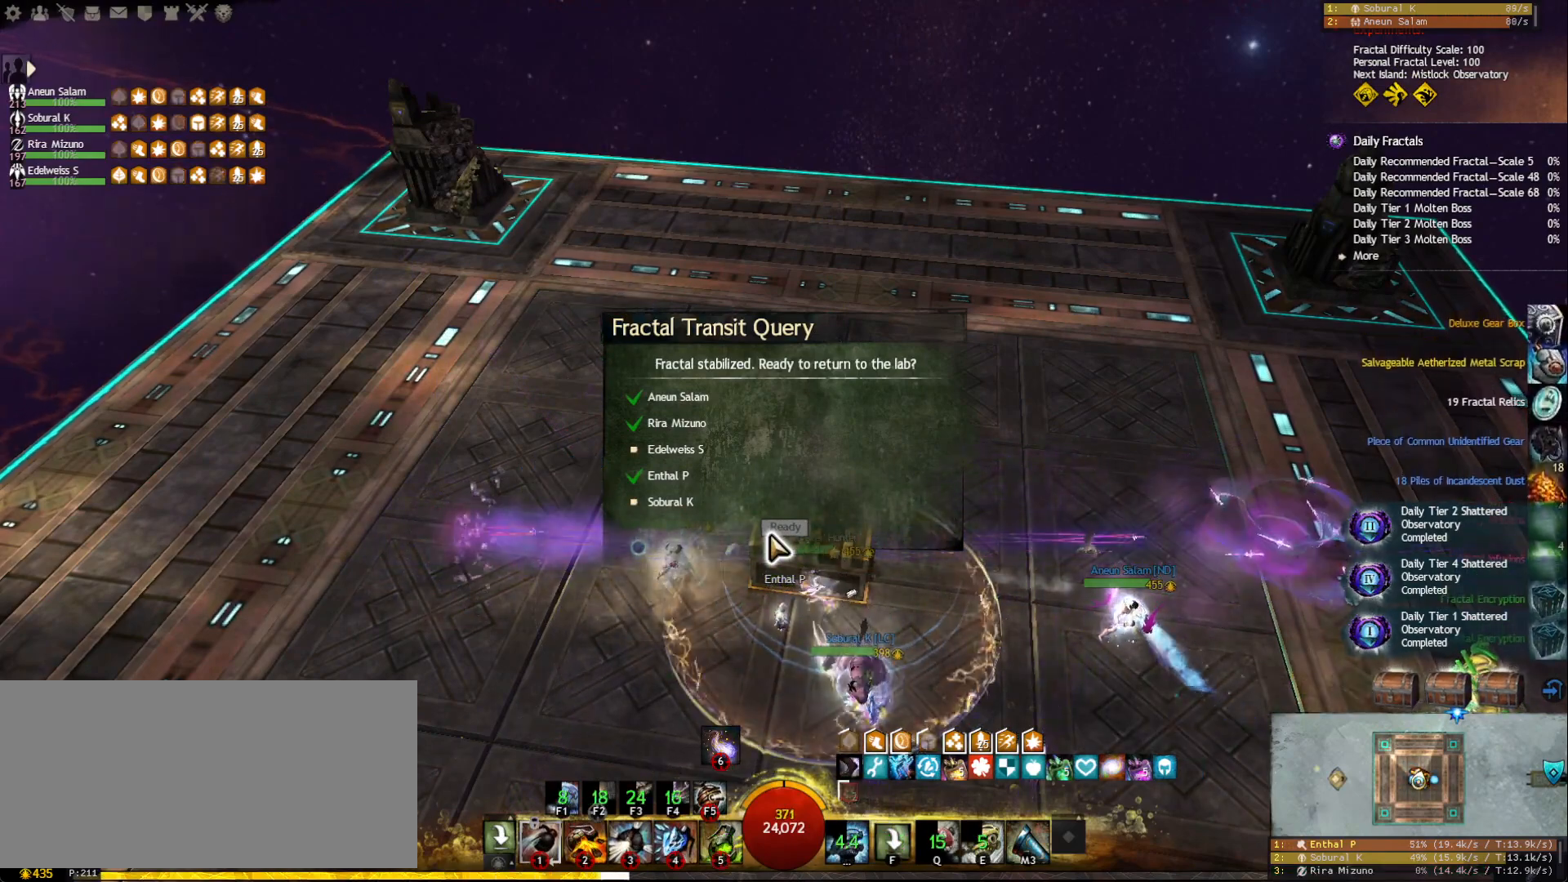
{"keys": [], "mouse": [], "events": [[67, "r", "down"], [150, "r", "up"], [167, "shift", "up"], [217, "r", "down"], [283, "r", "up"], [383, "d", "down"], [483, "d", "up"]]}
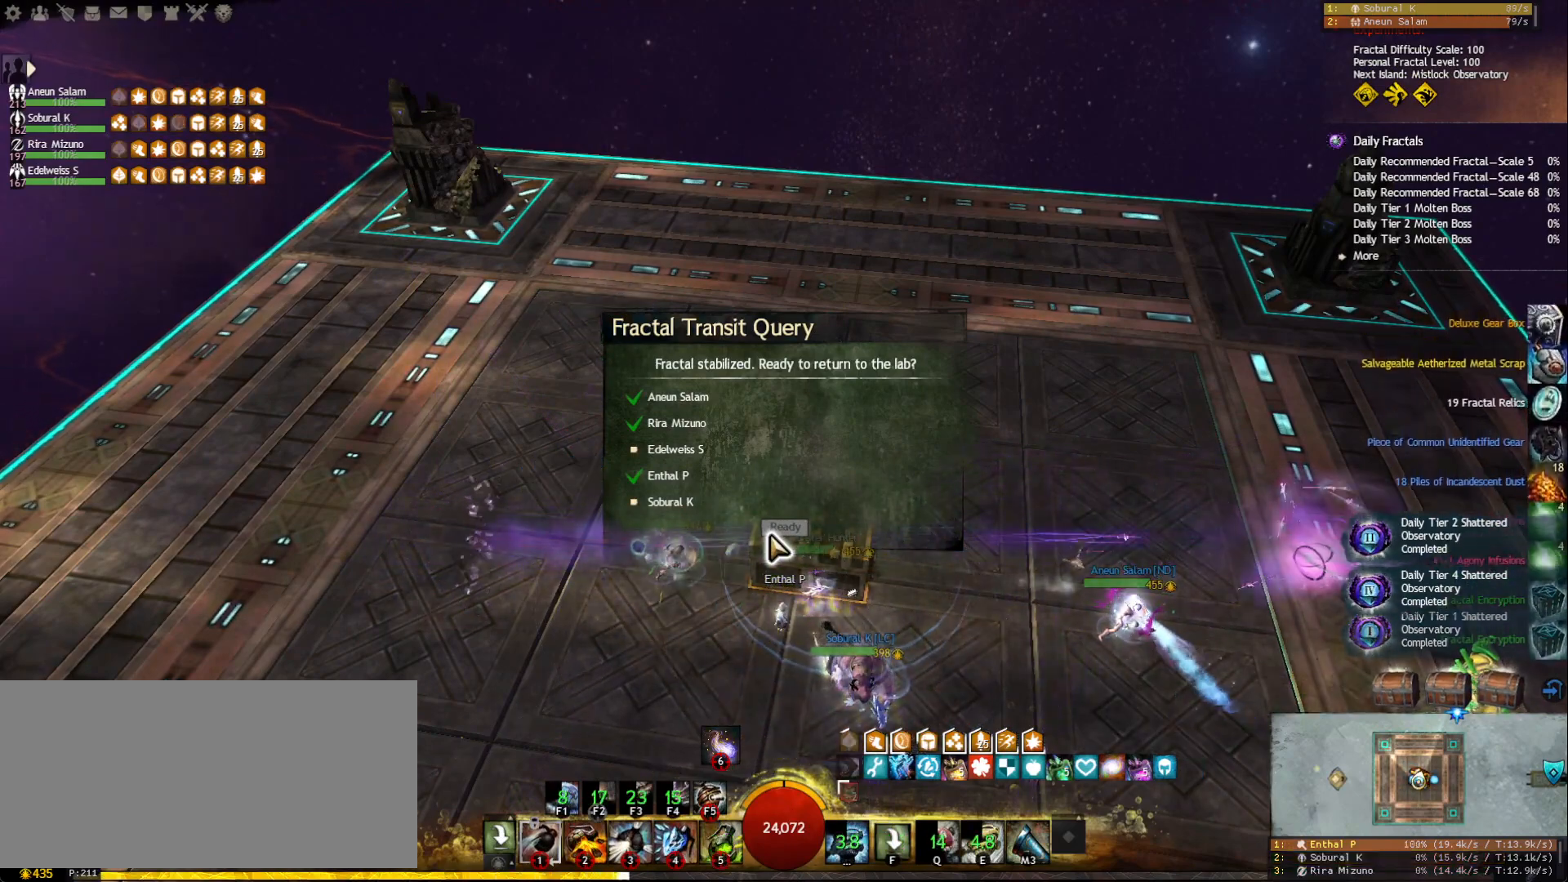
{"keys": [], "mouse": [], "events": [[50, "f", "down"], [117, "f", "up"], [150, "f", "down"], [267, "f", "up"], [317, "d", "down"], [433, "d", "up"]]}
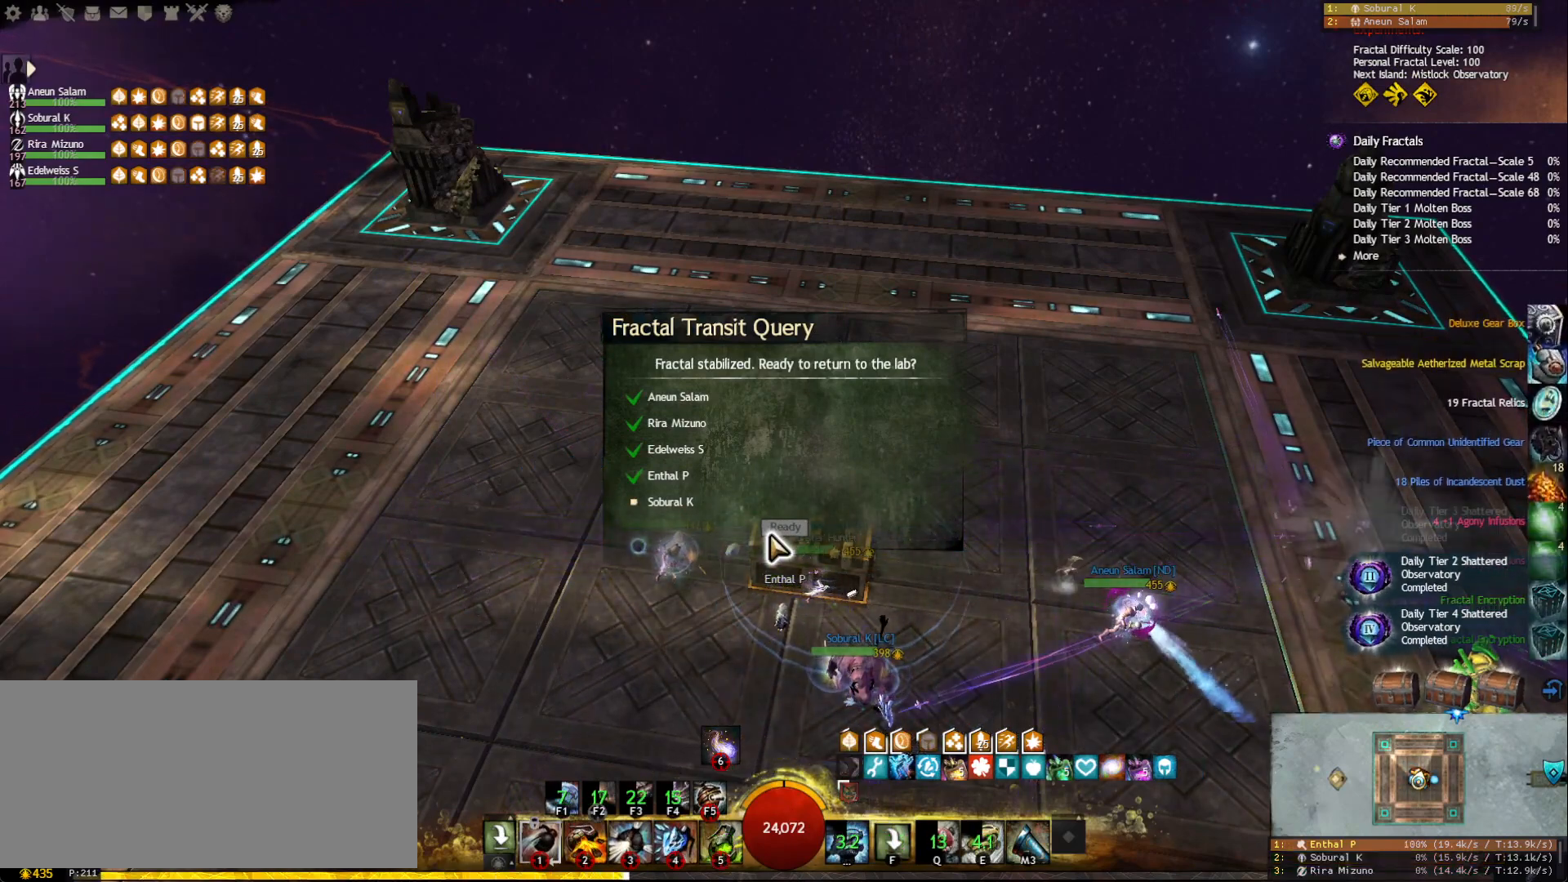
{"keys": ["shift"], "mouse": [], "events": [[67, "w", "down"], [167, "w", "up"], [267, "shift", "down"], [400, "tilde", "down"], [500, "tilde", "up"]]}
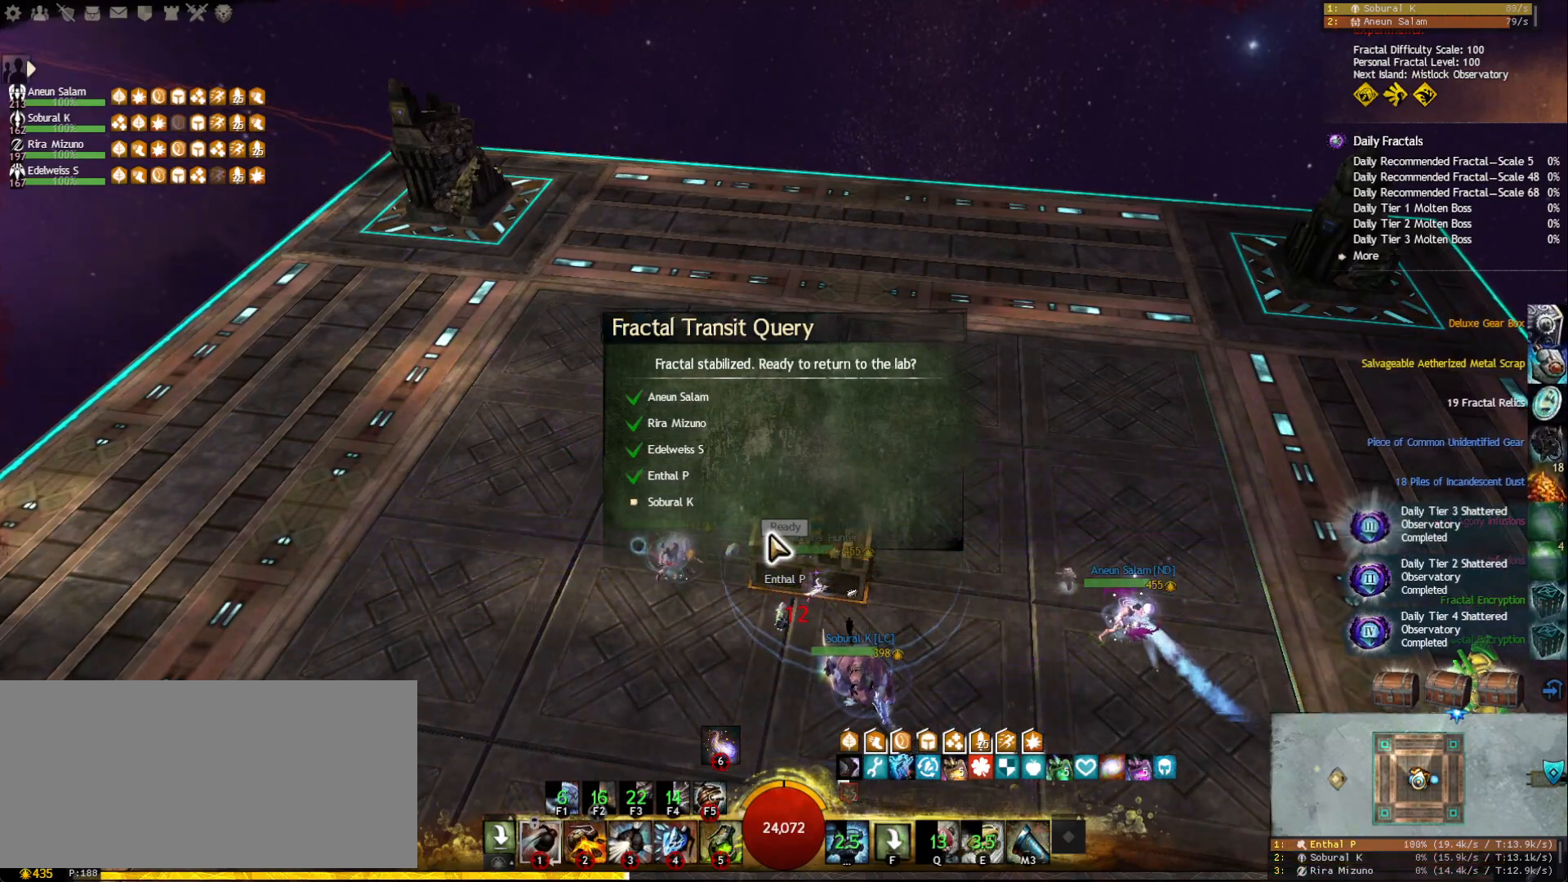
{"keys": [], "mouse": [], "events": [[33, "shift", "up"]]}